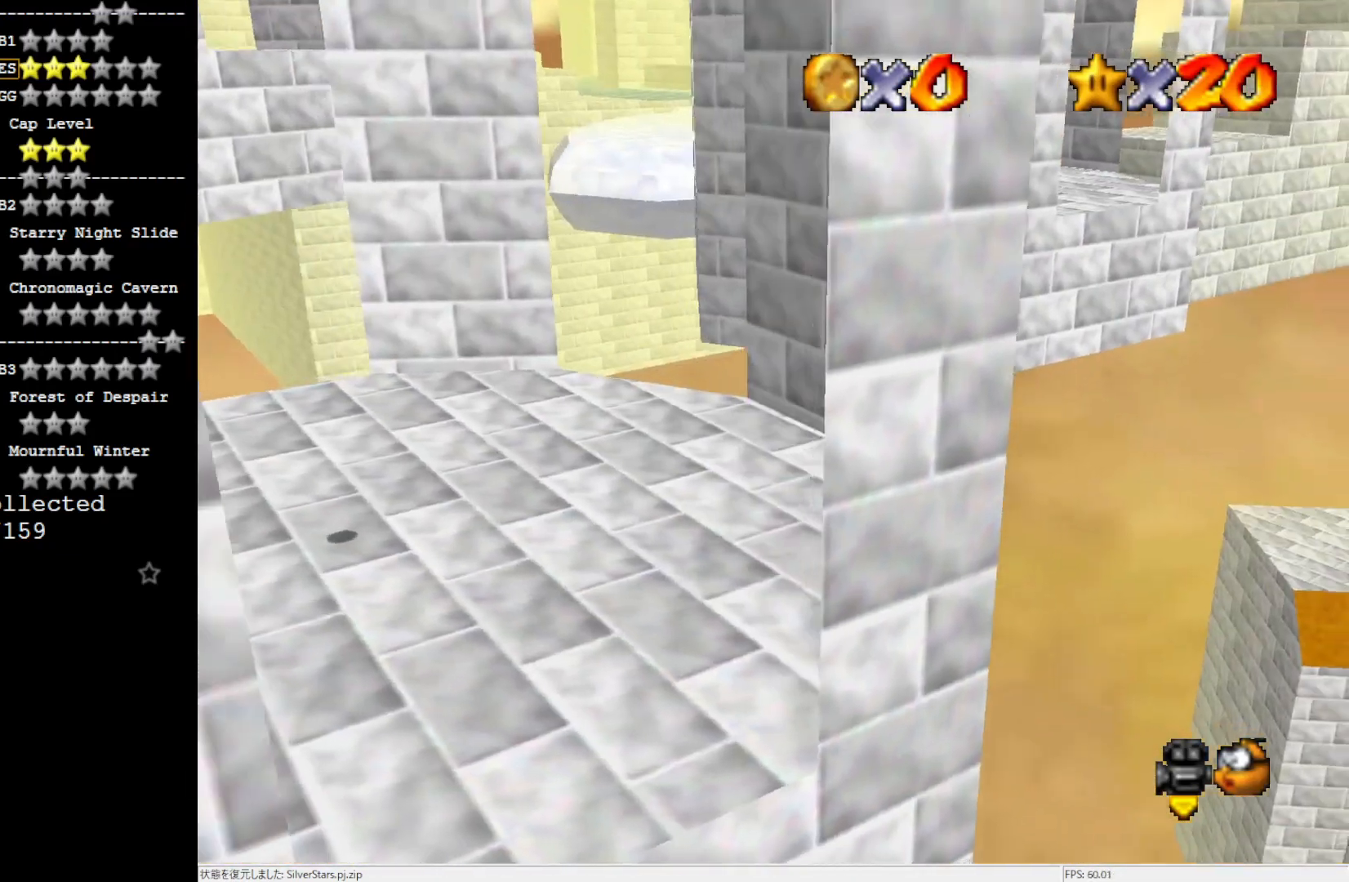
Gameplay with a controller (Nintendo layout); each line is a JSON object with the inputs held at the frame after it. "events" lists button and stick changes between this image and that frame as [ms after this image, input, new state], when the widget could be followed in between. Not read: L3 R3.
{"buttons": [], "left_stick": "left", "events": []}
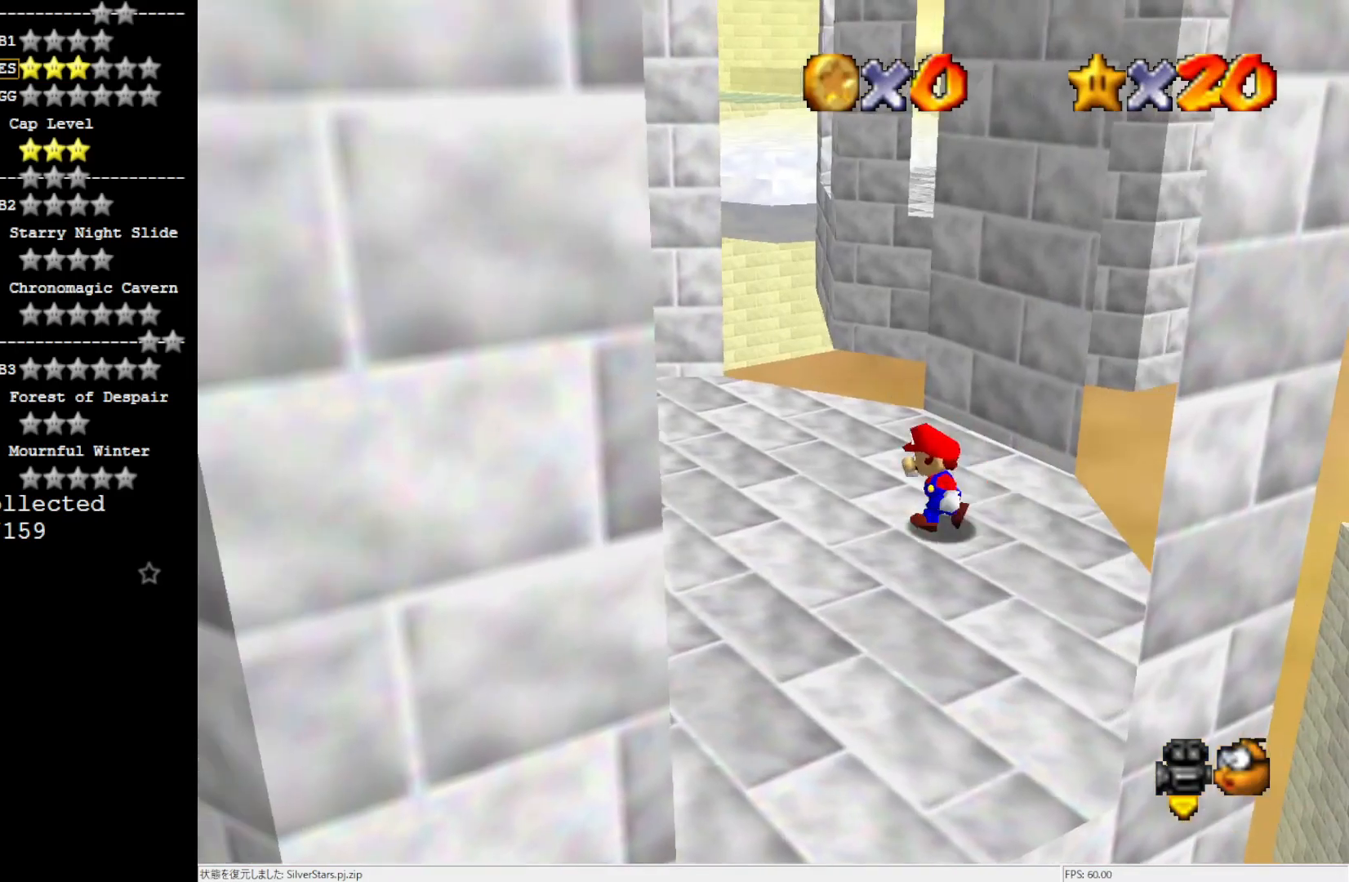
{"buttons": [], "left_stick": "up", "events": [[117, "left_stick", "up-left"], [217, "left_stick", "up"]]}
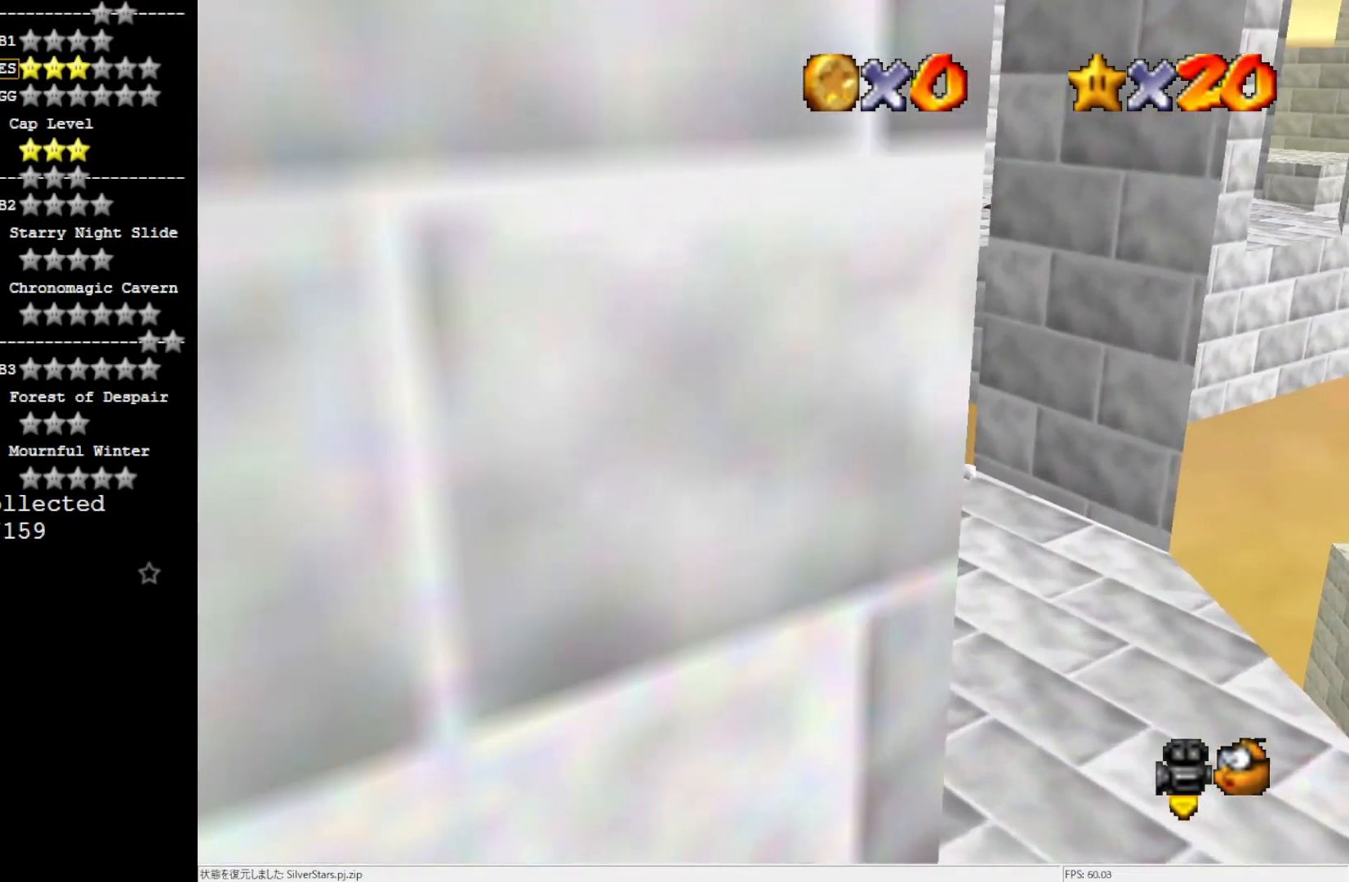
{"buttons": ["A"], "left_stick": "up-right", "events": [[150, "Z", "down"], [184, "A", "down"], [284, "Z", "up"], [500, "left_stick", "up-right"]]}
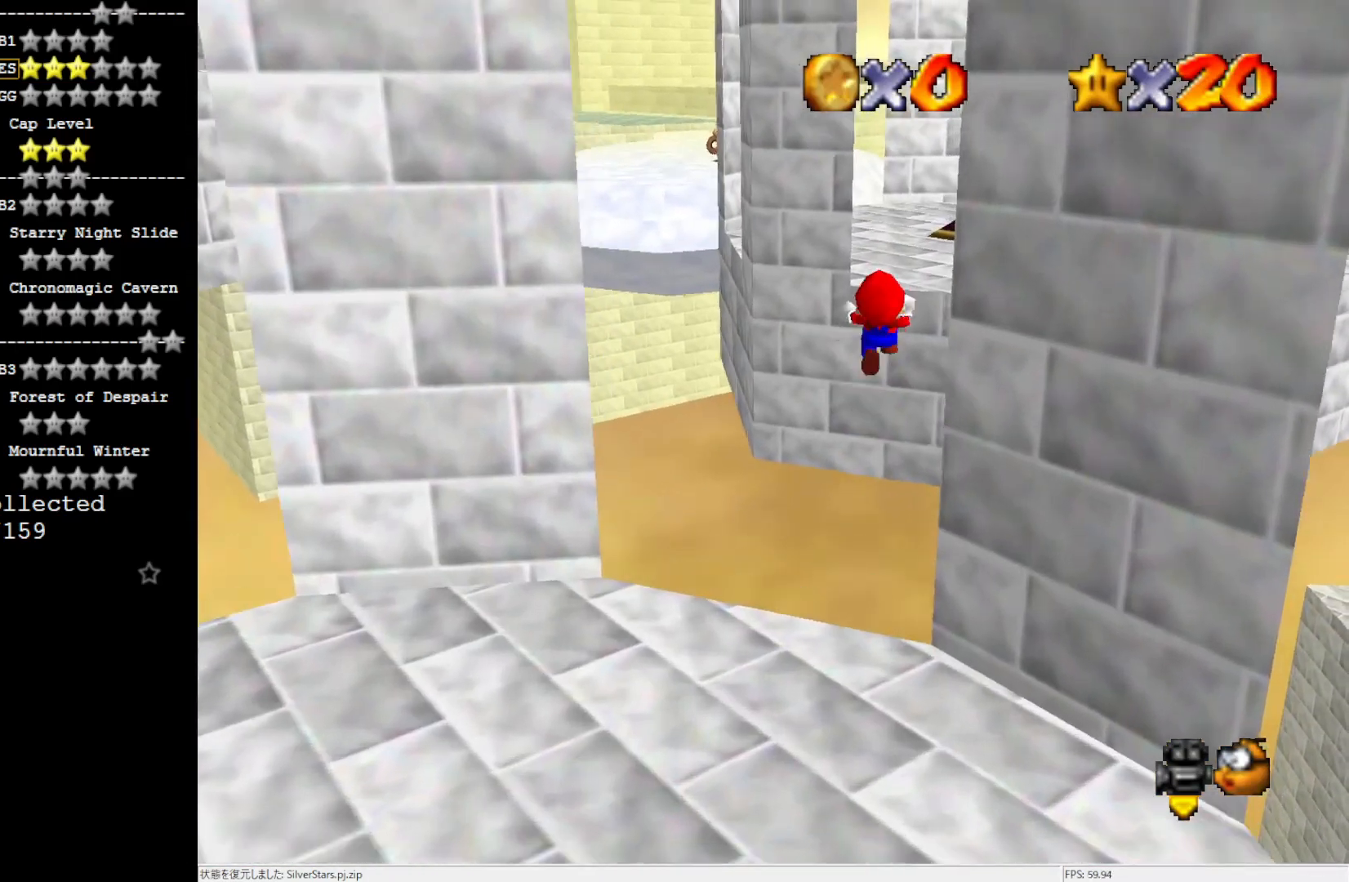
{"buttons": [], "left_stick": "up", "events": [[267, "left_stick", "up"], [350, "A", "up"]]}
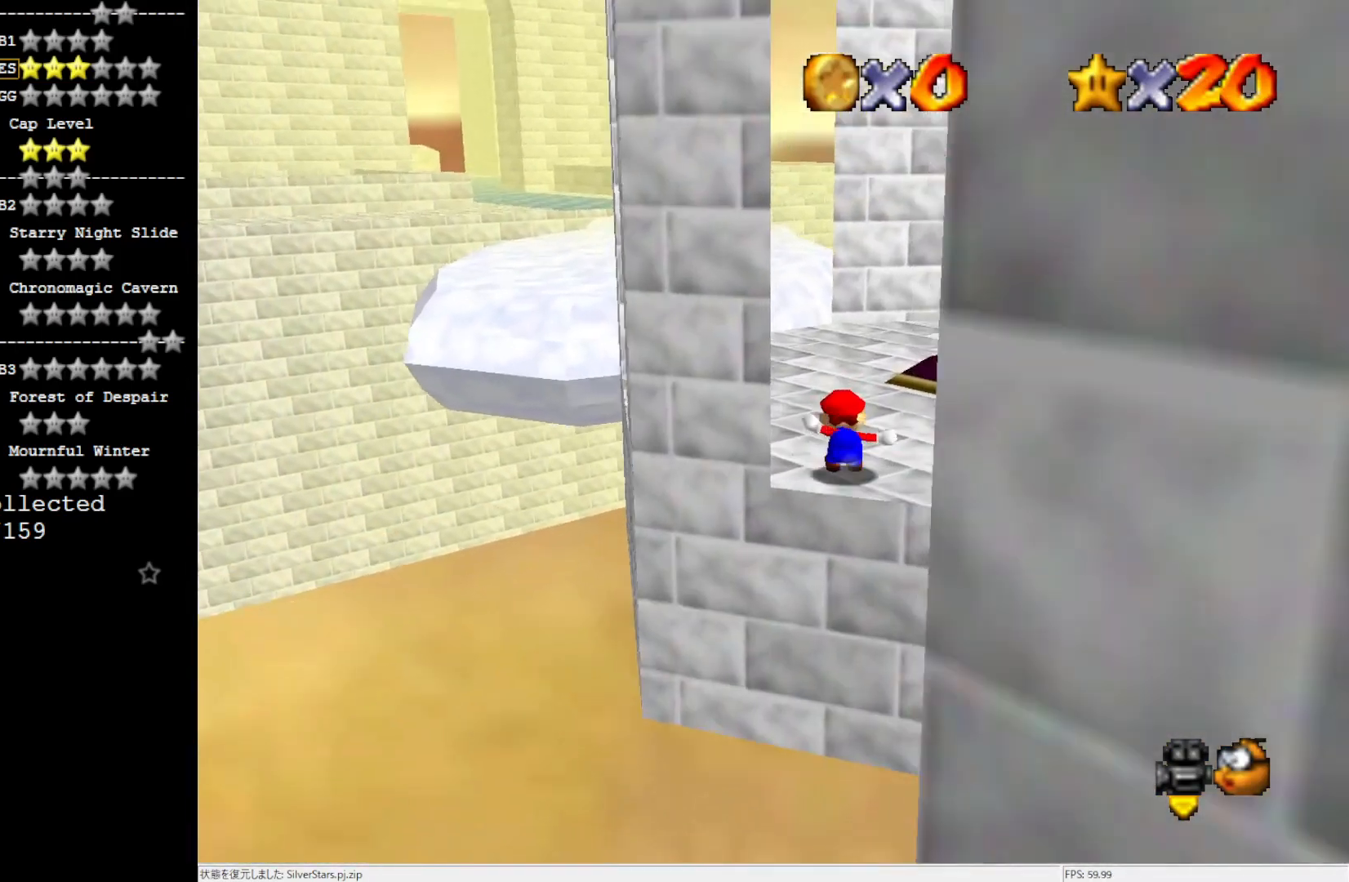
{"buttons": ["C_LEFT"], "left_stick": "up", "events": [[417, "C_LEFT", "down"]]}
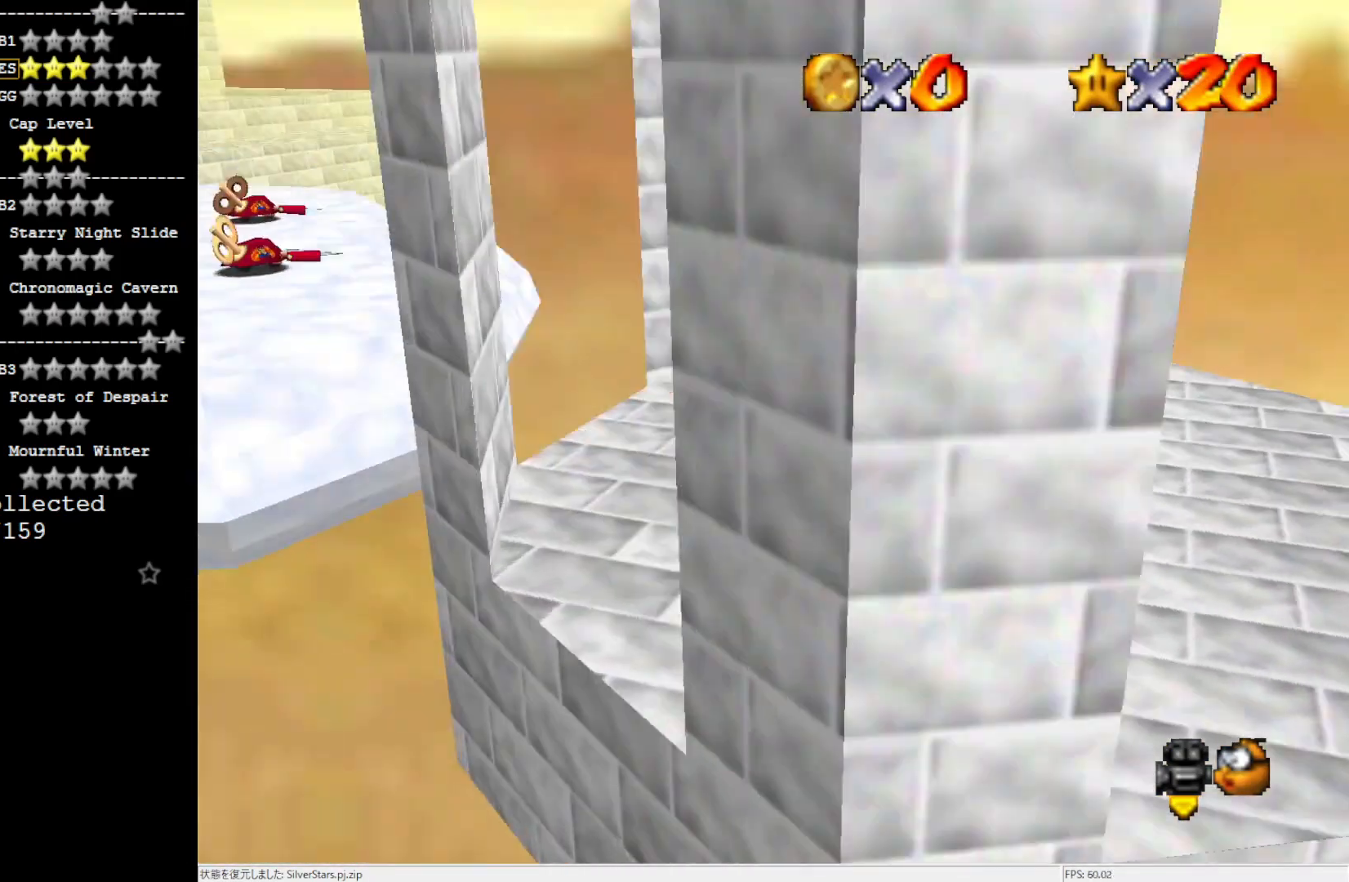
{"buttons": [], "left_stick": "up", "events": [[50, "C_LEFT", "up"], [184, "left_stick", "up-left"], [417, "left_stick", "up"]]}
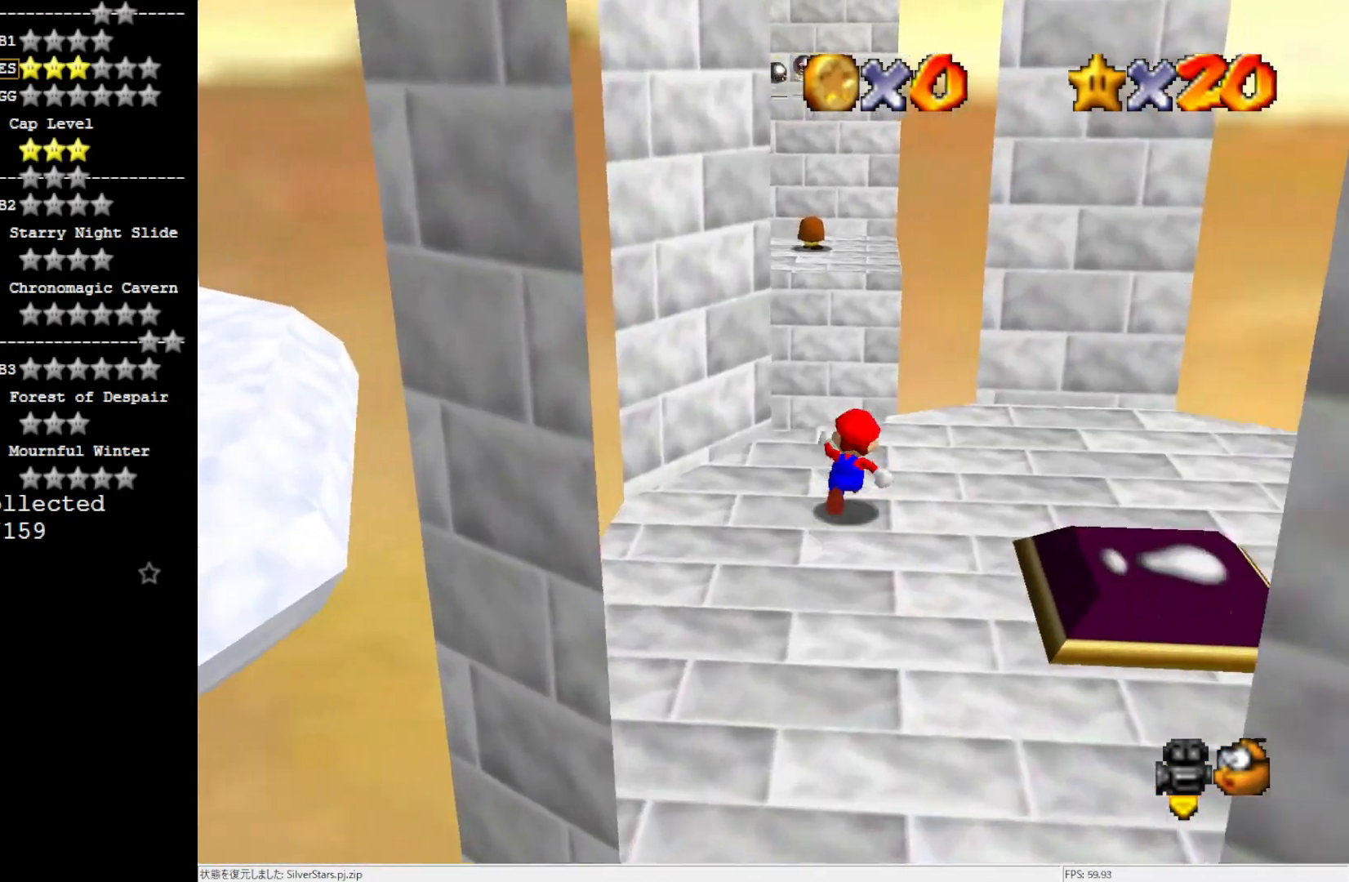
{"buttons": ["A"], "left_stick": "up", "events": [[317, "Z", "down"], [350, "A", "down"], [500, "Z", "up"]]}
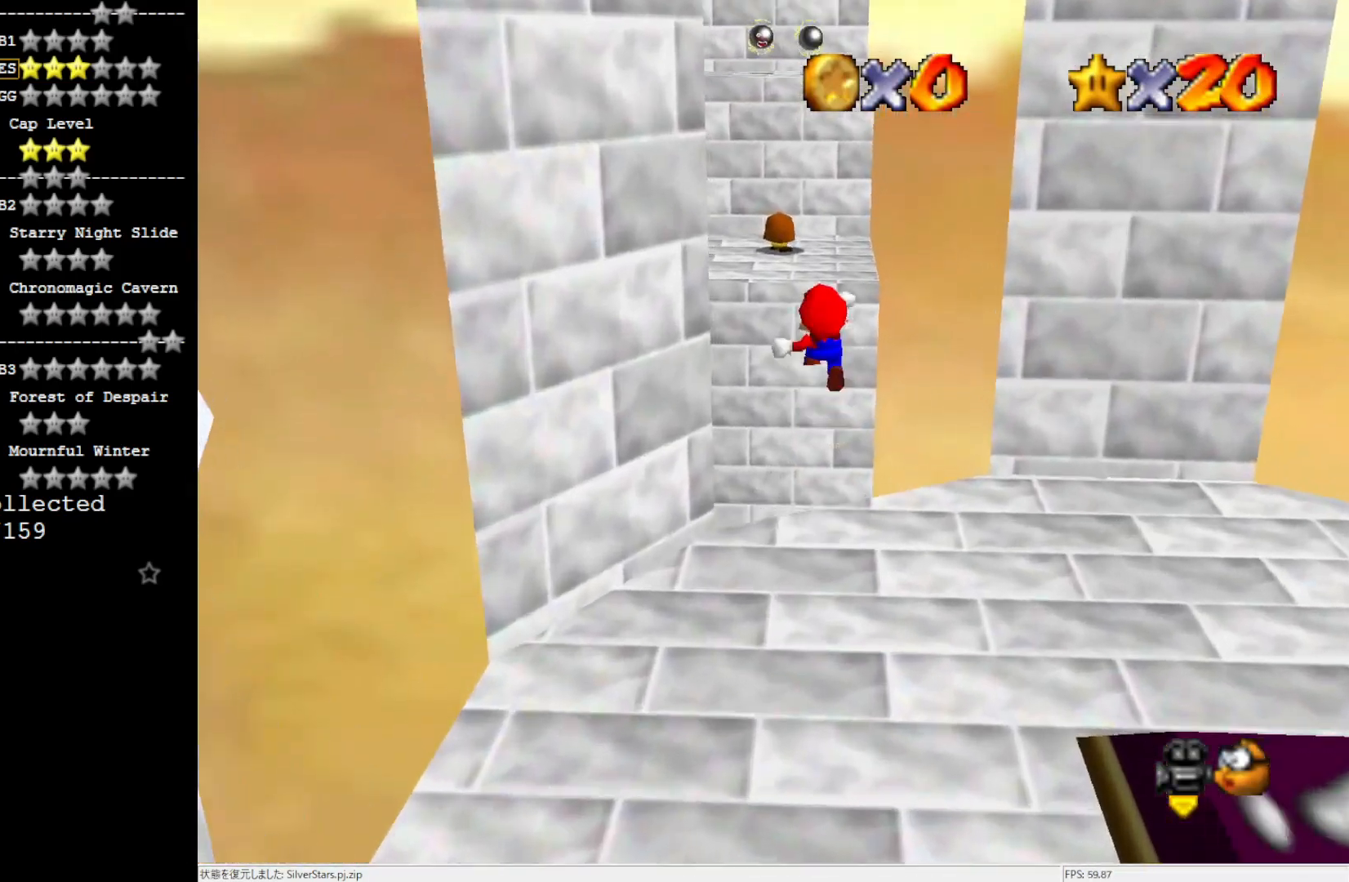
{"buttons": ["A"], "left_stick": "up-right", "events": [[350, "left_stick", "up-right"]]}
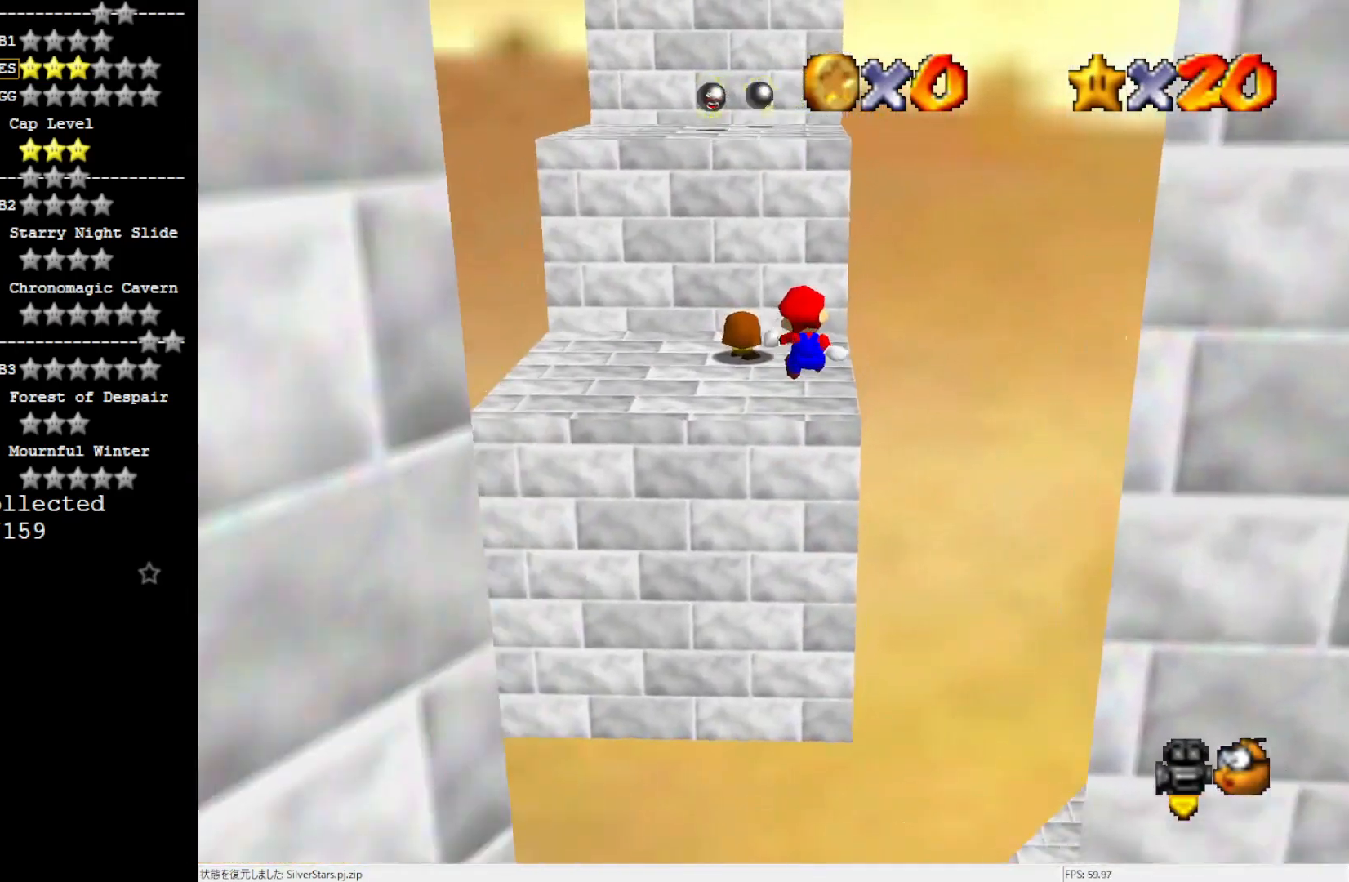
{"buttons": [], "left_stick": "up", "events": [[184, "A", "up"], [184, "left_stick", "up"]]}
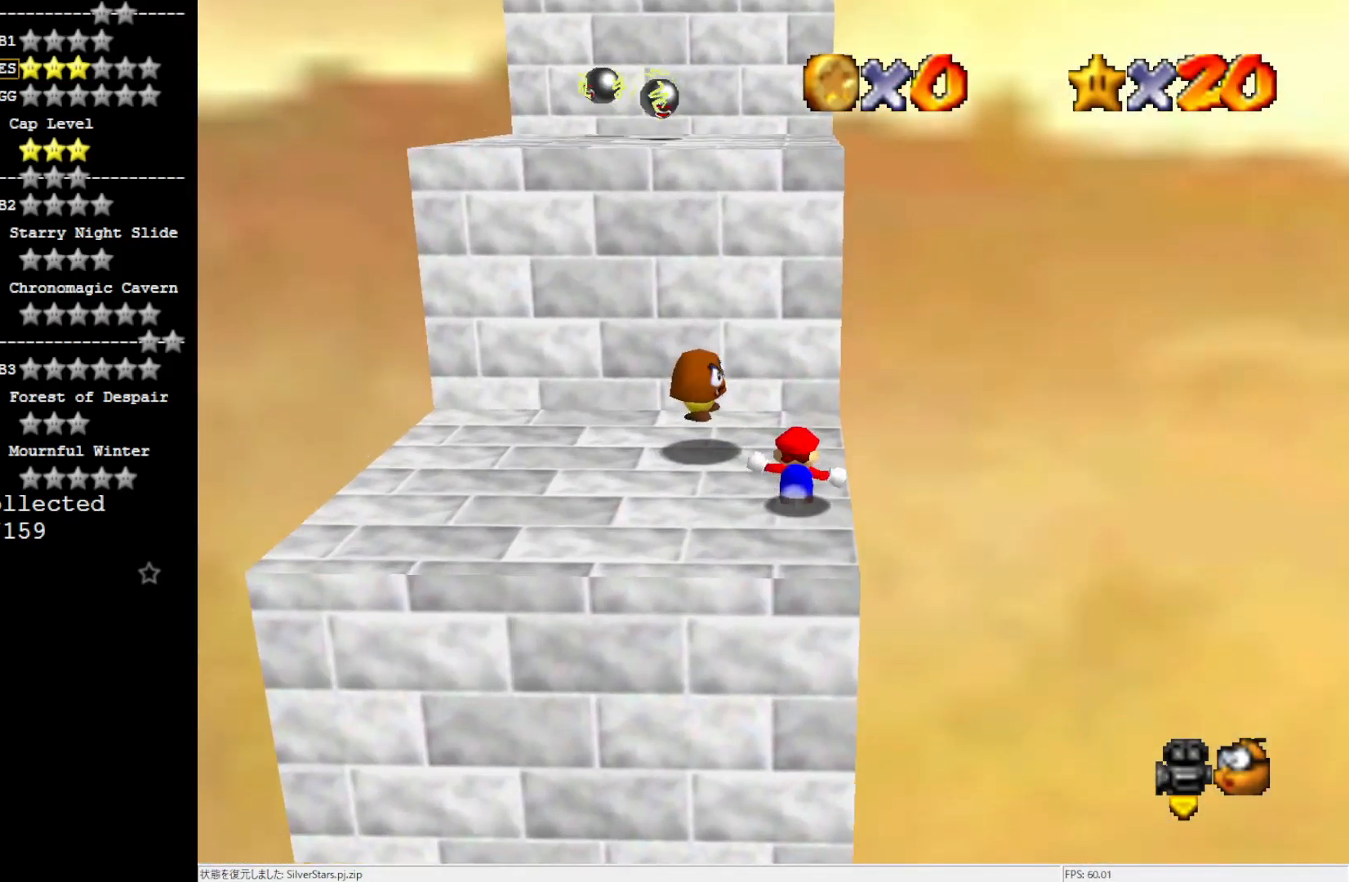
{"buttons": [], "left_stick": "down-left", "events": [[384, "left_stick", "left"], [467, "left_stick", "down-left"]]}
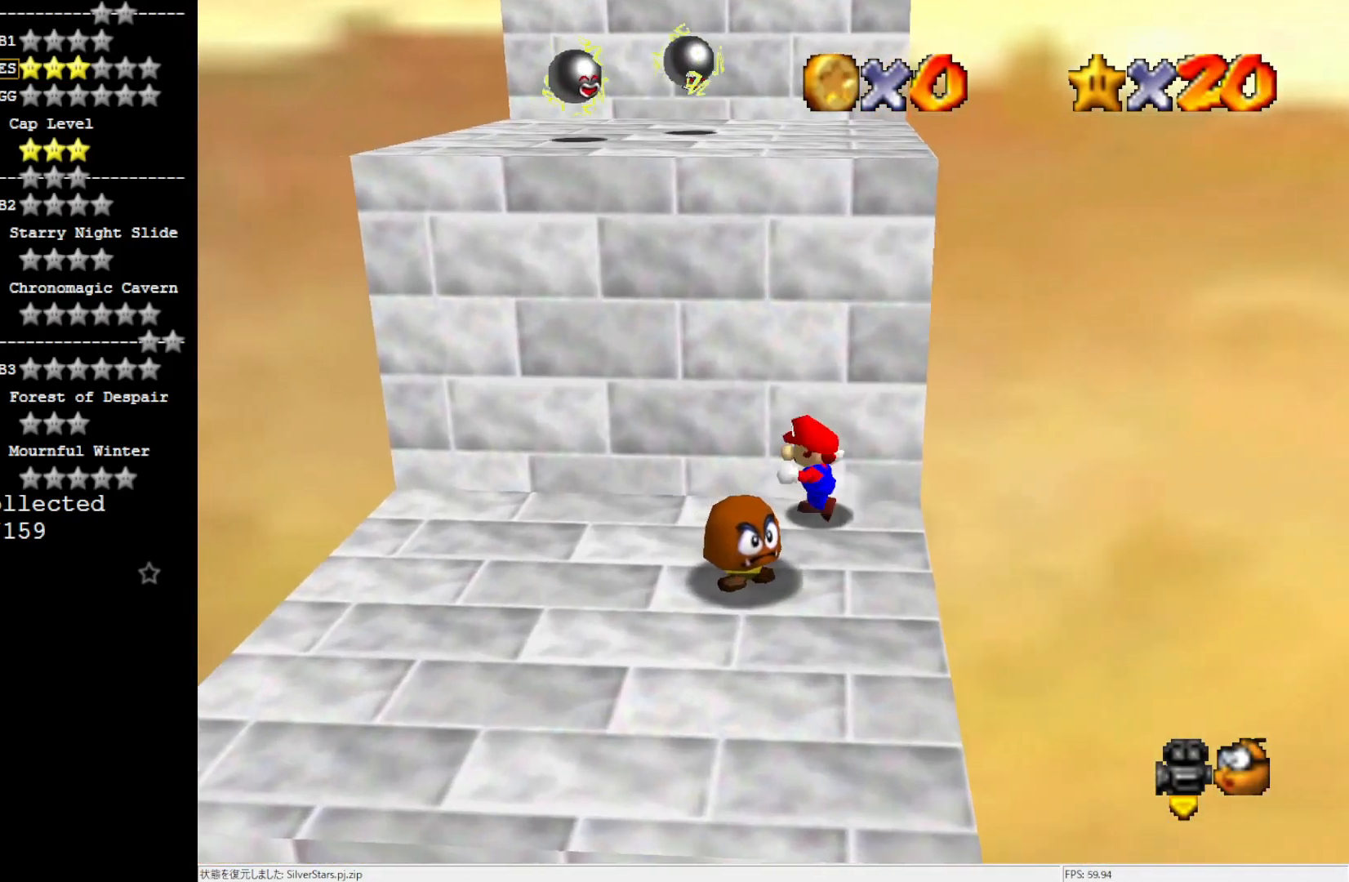
{"buttons": [], "left_stick": "down-left", "events": []}
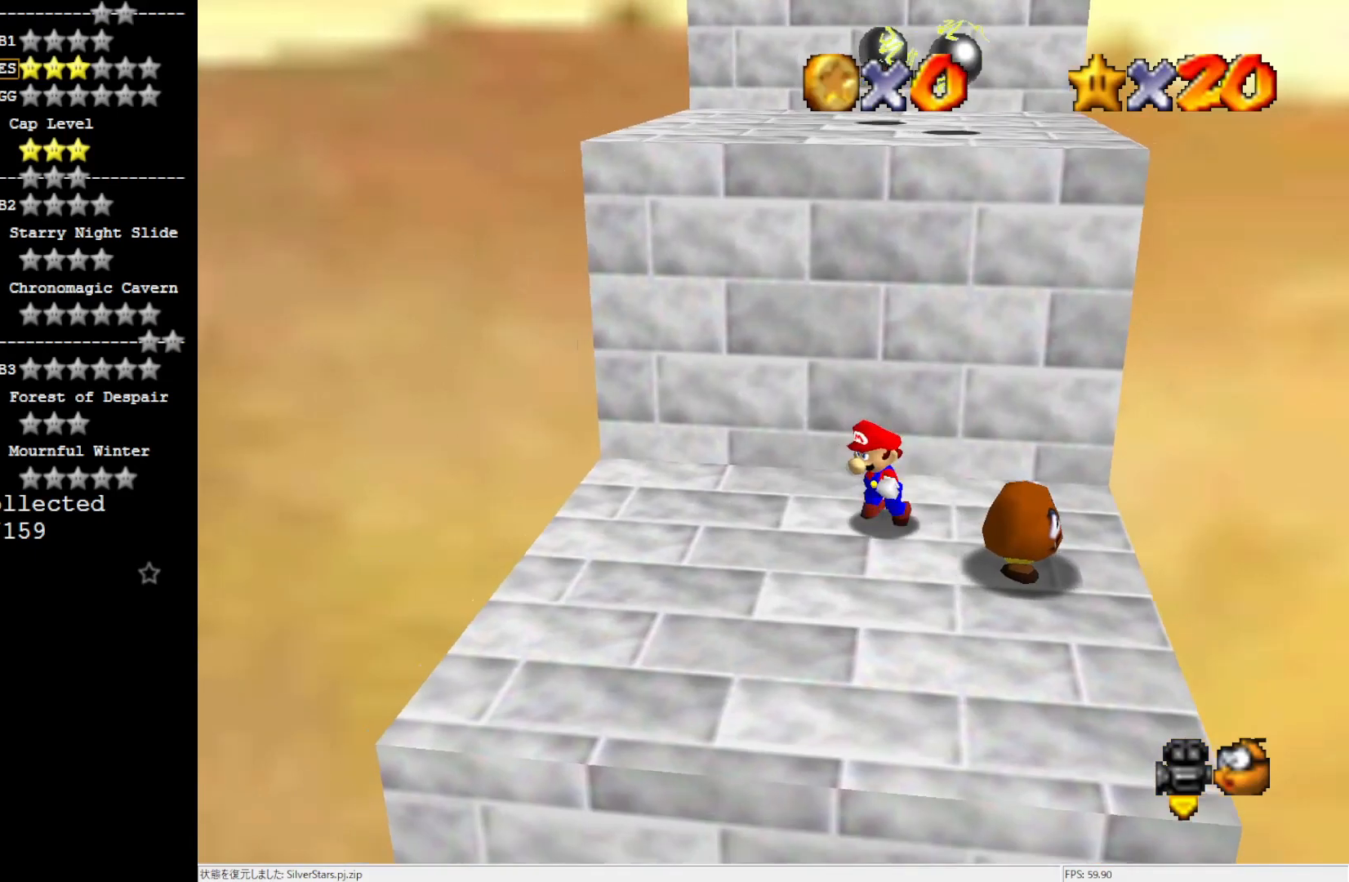
{"buttons": ["A"], "left_stick": "up", "events": [[317, "left_stick", "up-right"], [384, "left_stick", "up"], [500, "A", "down"]]}
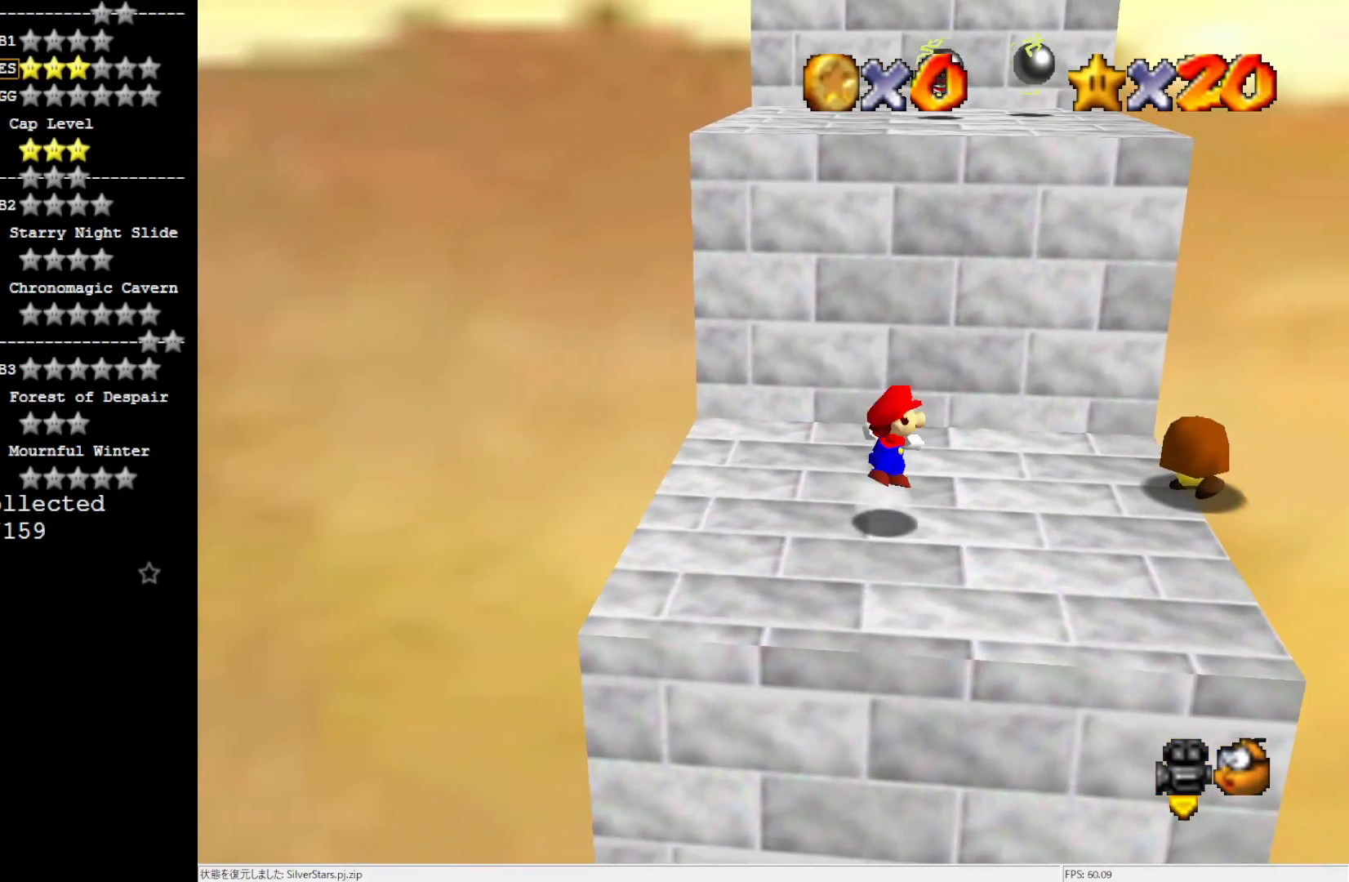
{"buttons": [], "left_stick": "up-right", "events": [[217, "left_stick", "up-right"], [384, "A", "up"]]}
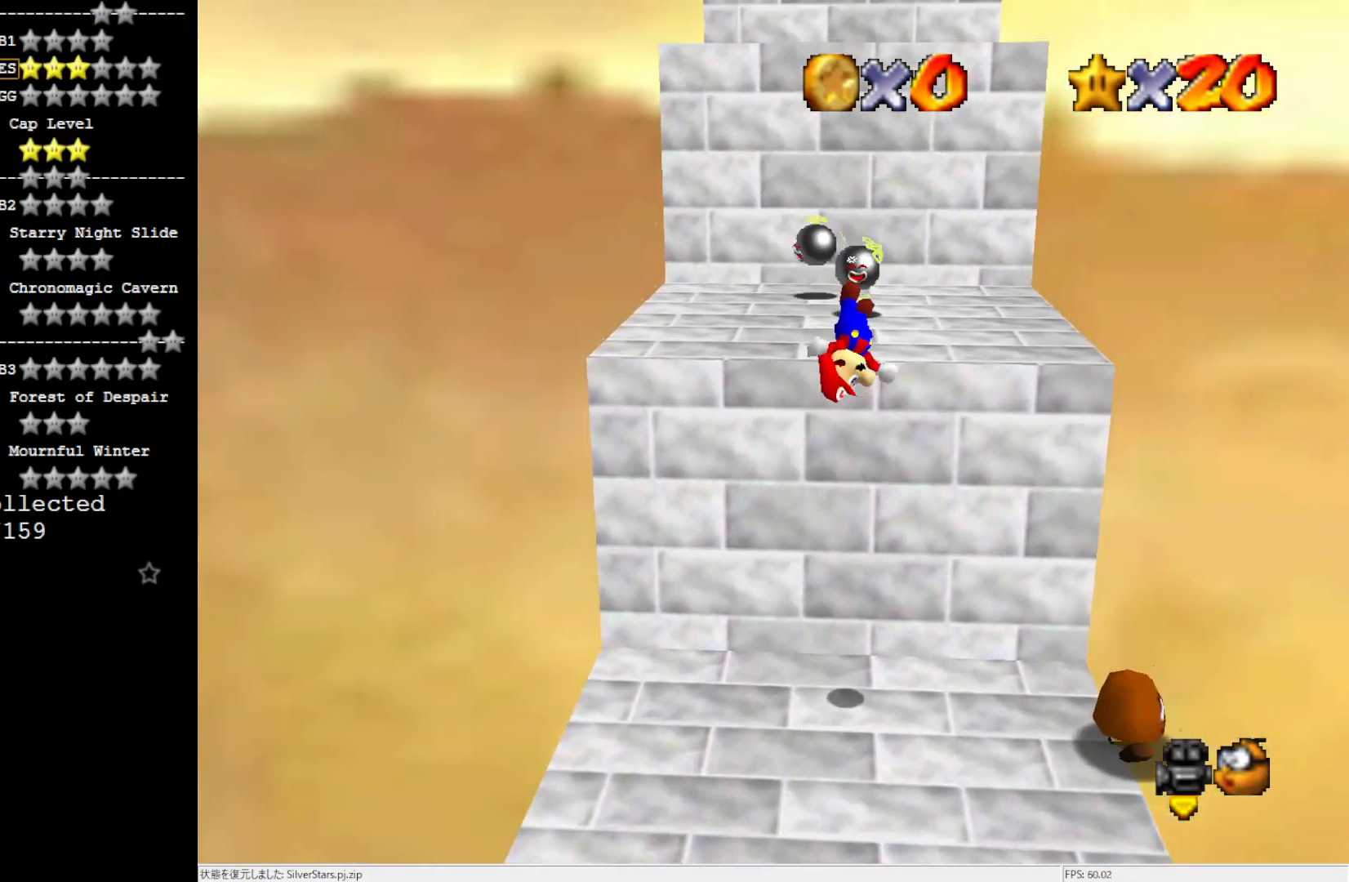
{"buttons": [], "left_stick": "down-right", "events": [[84, "left_stick", "up"], [184, "A", "down"], [384, "left_stick", "right"], [417, "A", "up"], [484, "left_stick", "down-right"]]}
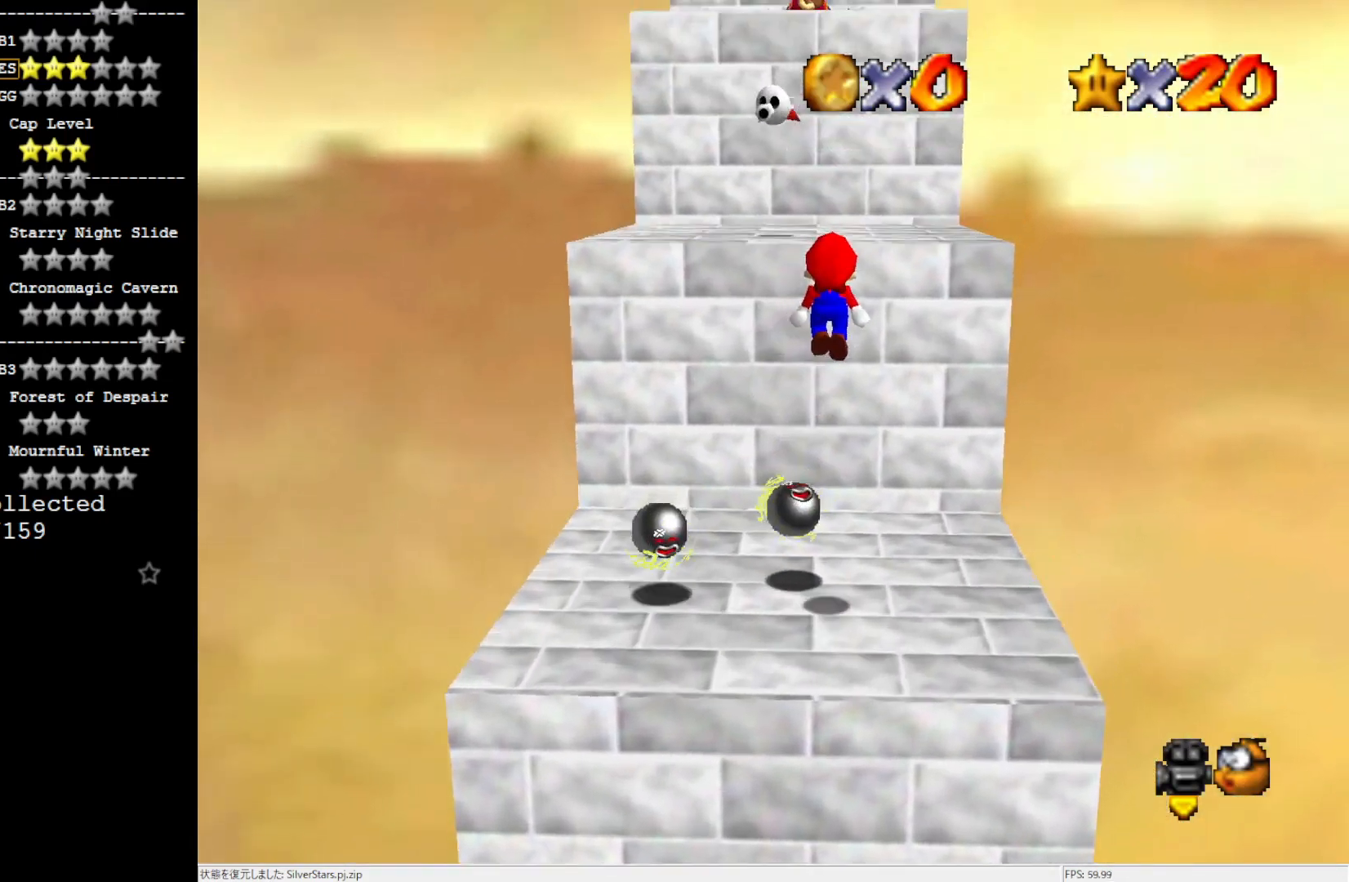
{"buttons": [], "left_stick": "left", "events": [[267, "left_stick", "right"], [417, "left_stick", "center"], [500, "left_stick", "left"]]}
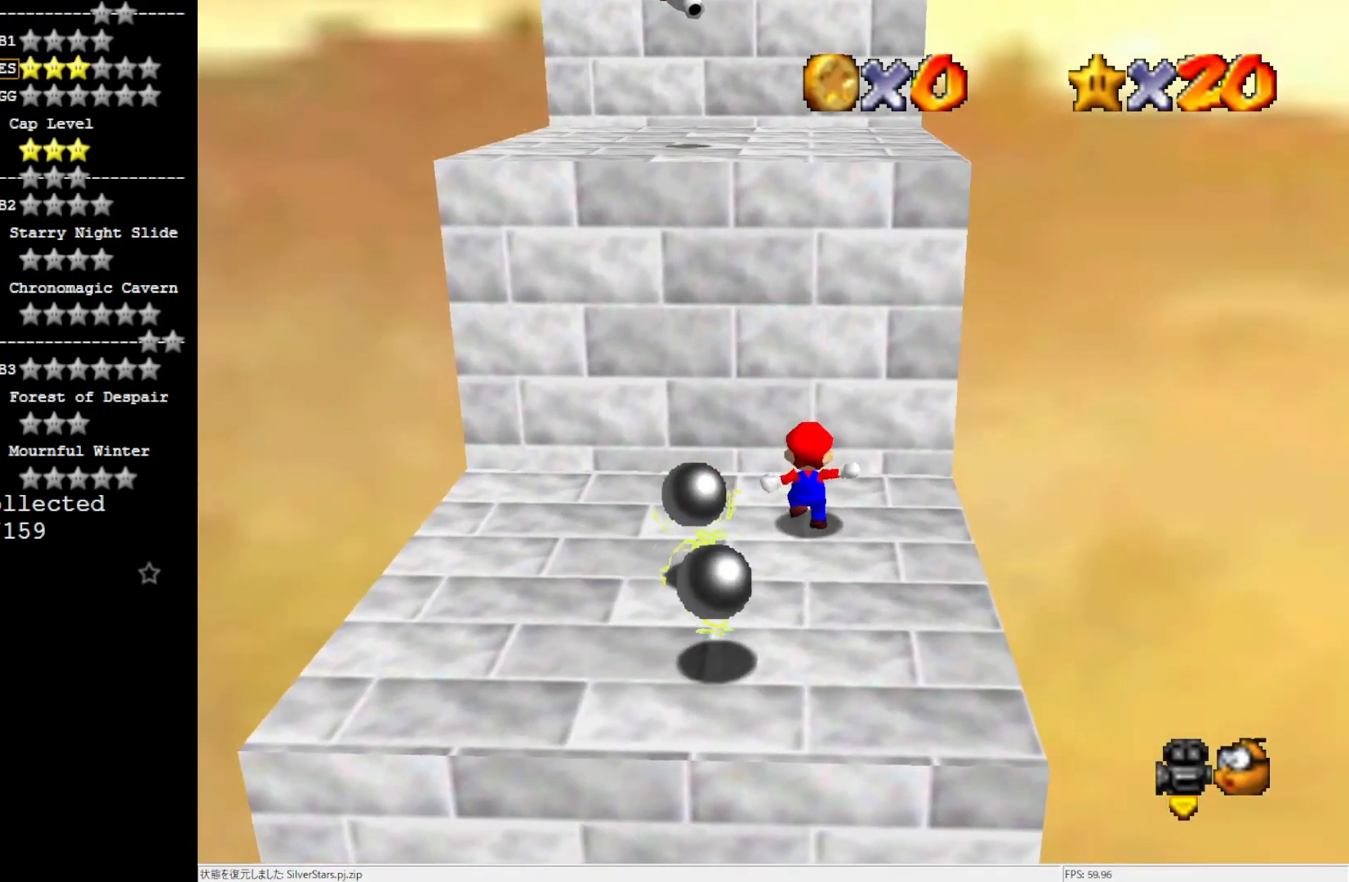
{"buttons": [], "left_stick": "left", "events": []}
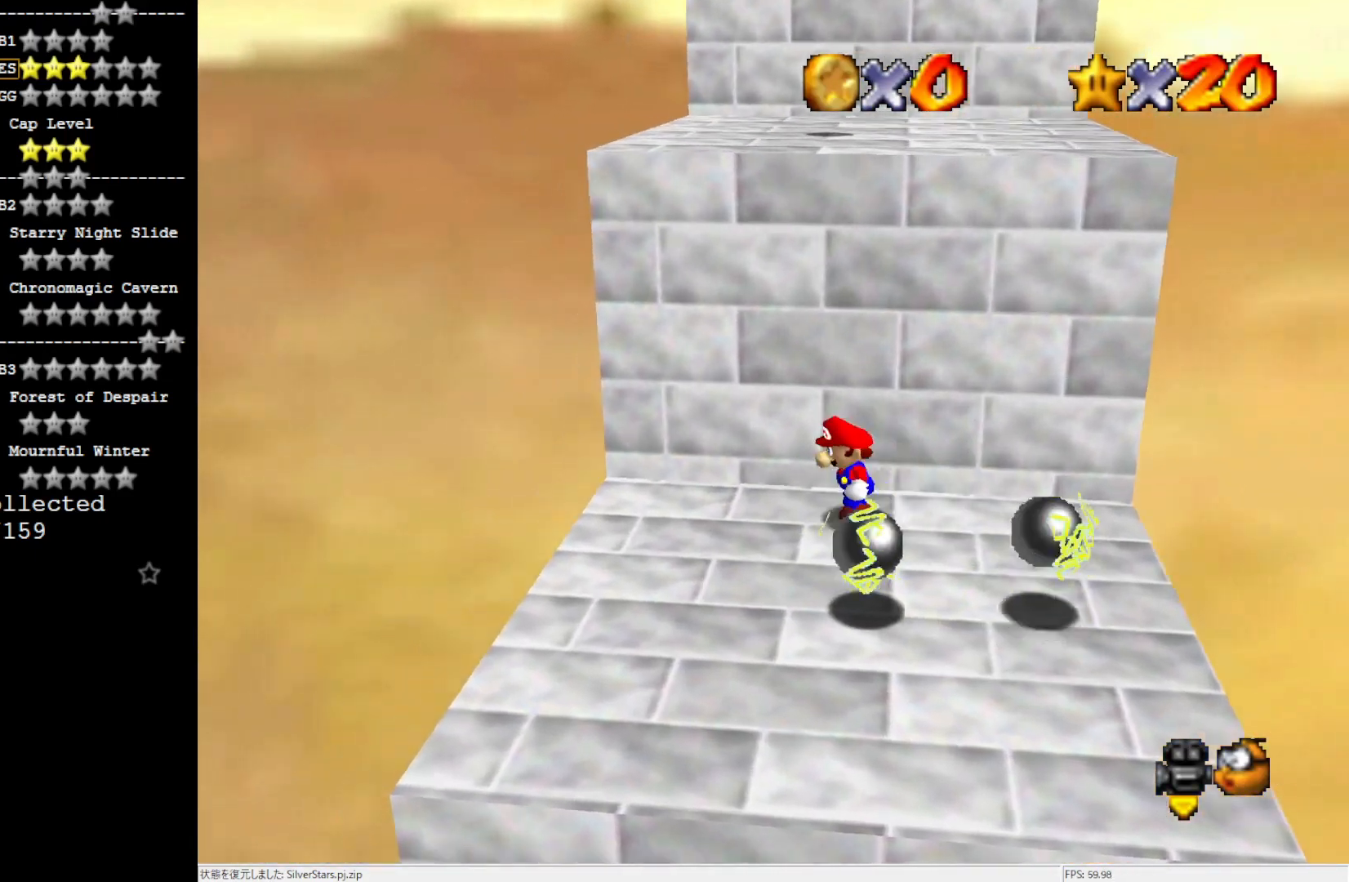
{"buttons": ["A"], "left_stick": "up", "events": [[150, "left_stick", "down-left"], [384, "left_stick", "up-right"], [484, "A", "down"], [484, "left_stick", "up"]]}
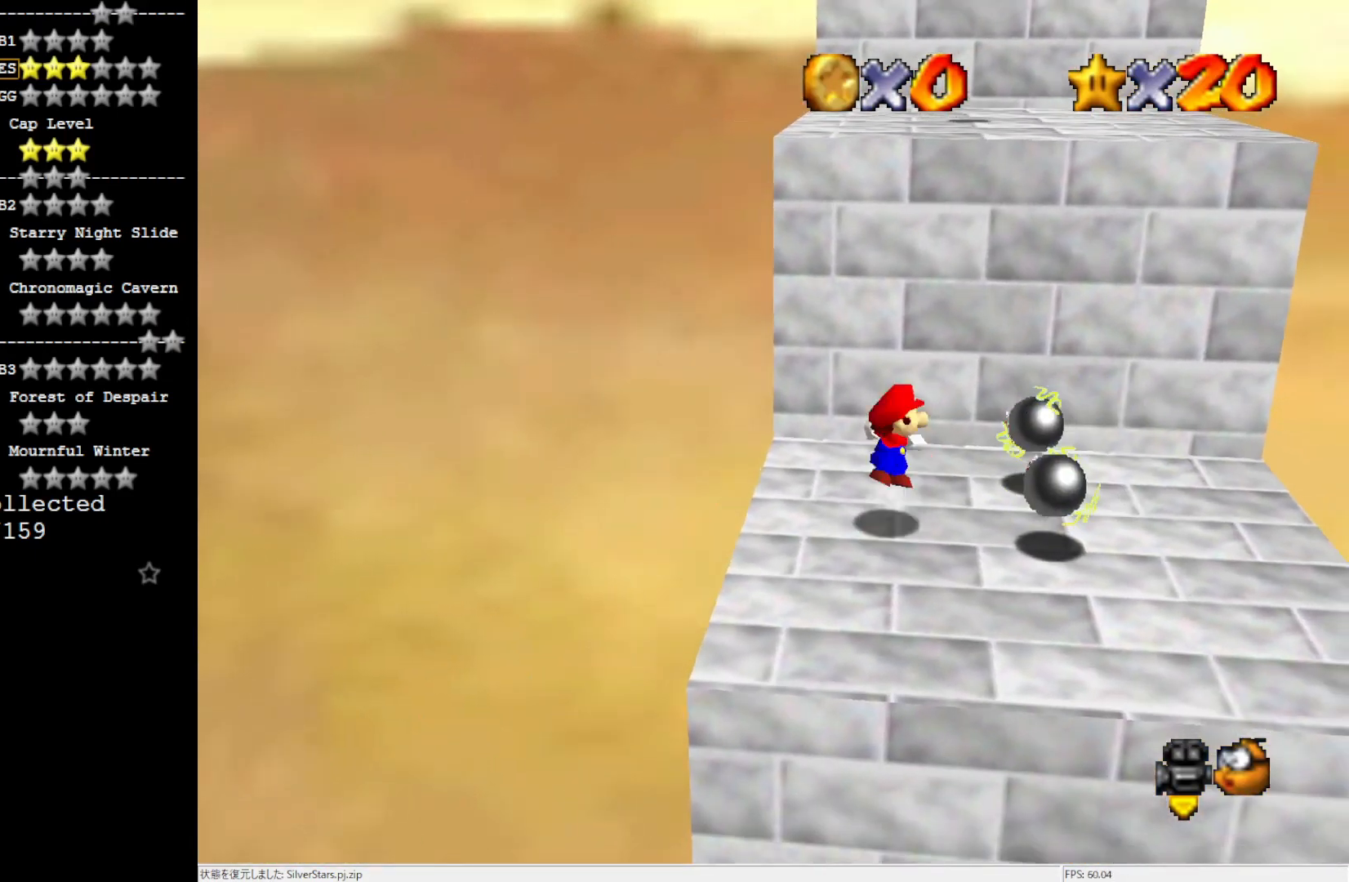
{"buttons": [], "left_stick": "up-right", "events": [[317, "left_stick", "up-right"], [450, "A", "up"]]}
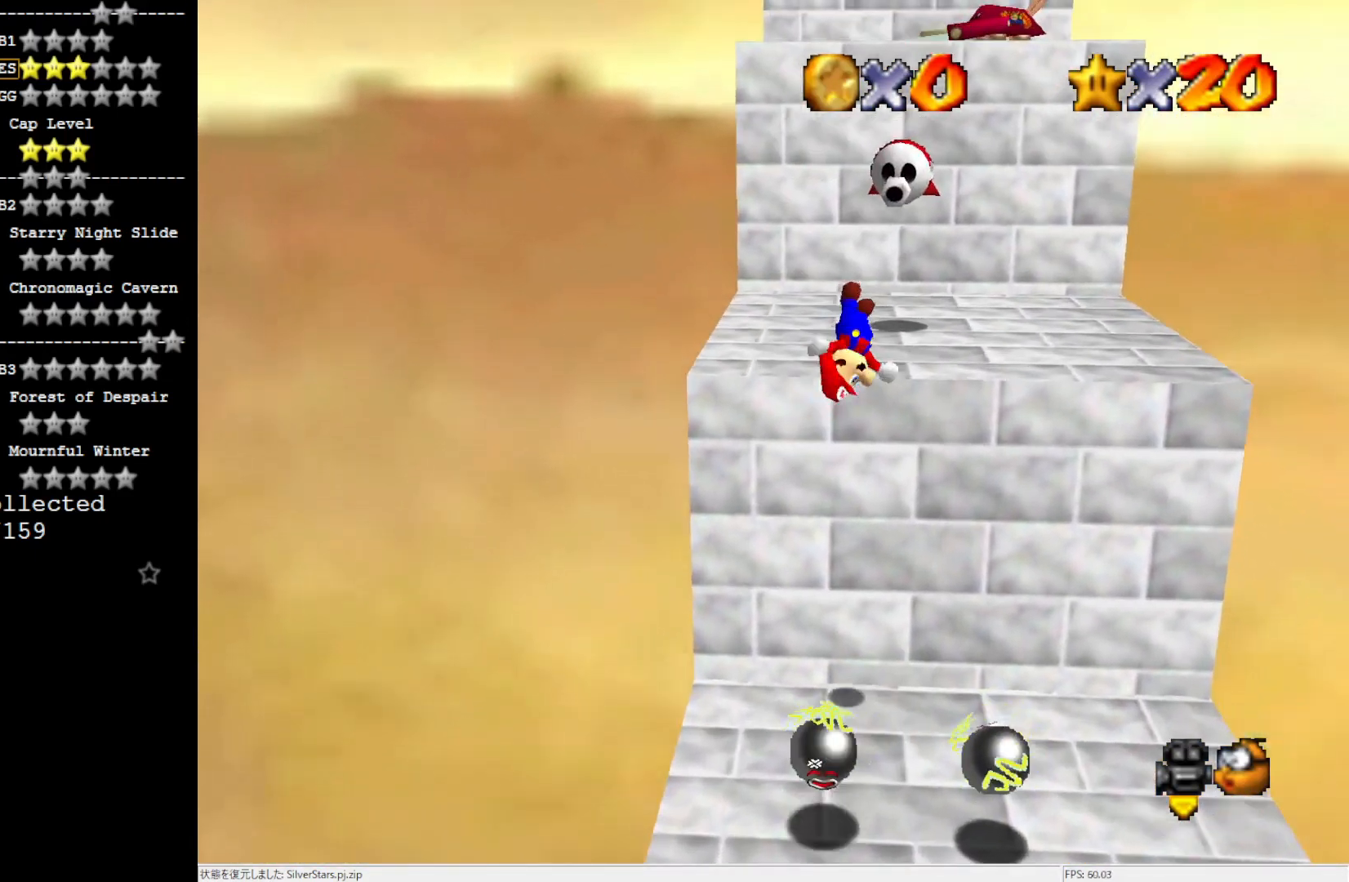
{"buttons": ["Z"], "left_stick": "center", "events": [[167, "left_stick", "up"], [350, "A", "down"], [384, "Z", "down"], [484, "A", "up"], [484, "left_stick", "center"]]}
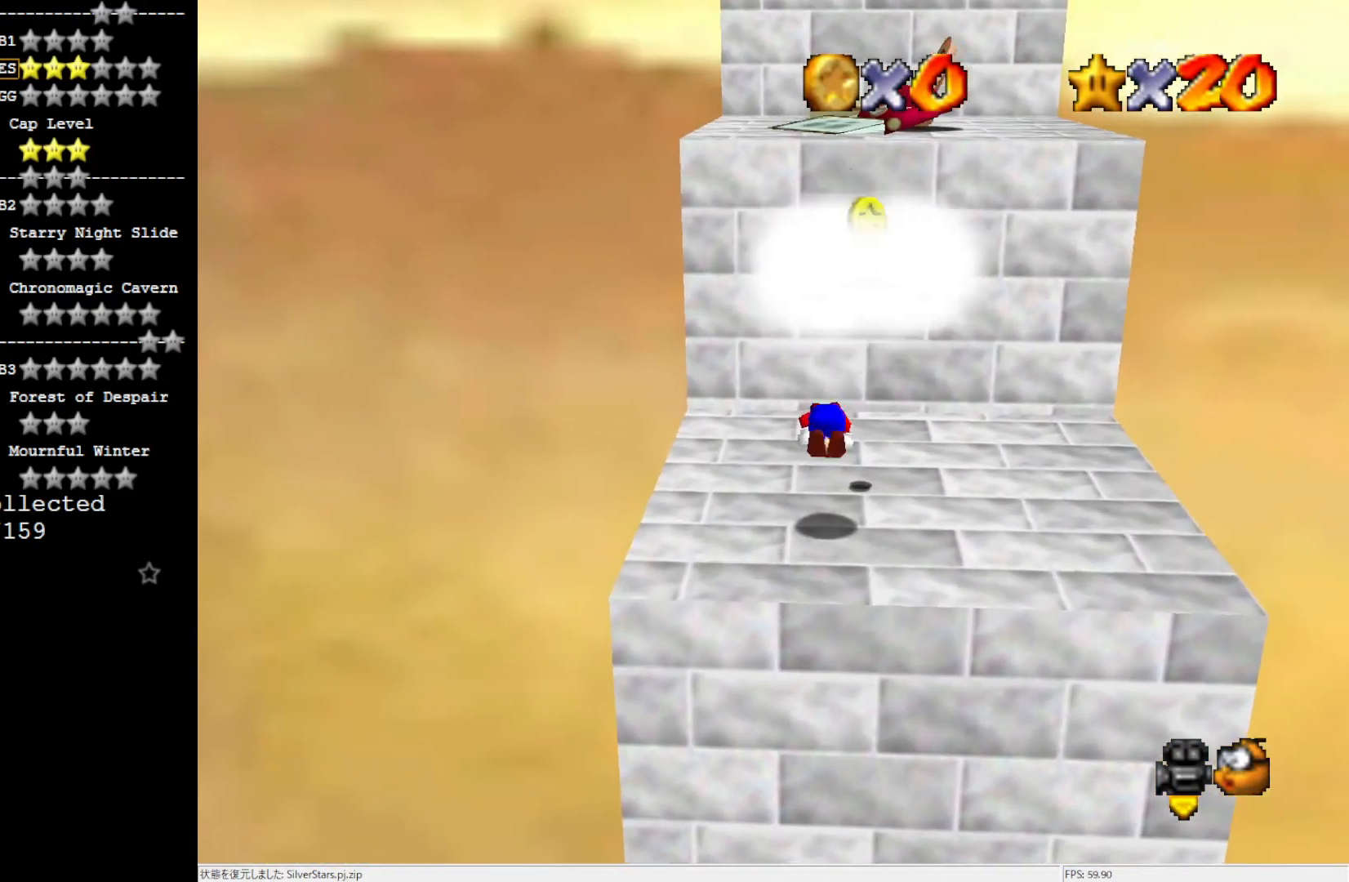
{"buttons": [], "left_stick": "up", "events": [[50, "Z", "up"], [384, "left_stick", "up"]]}
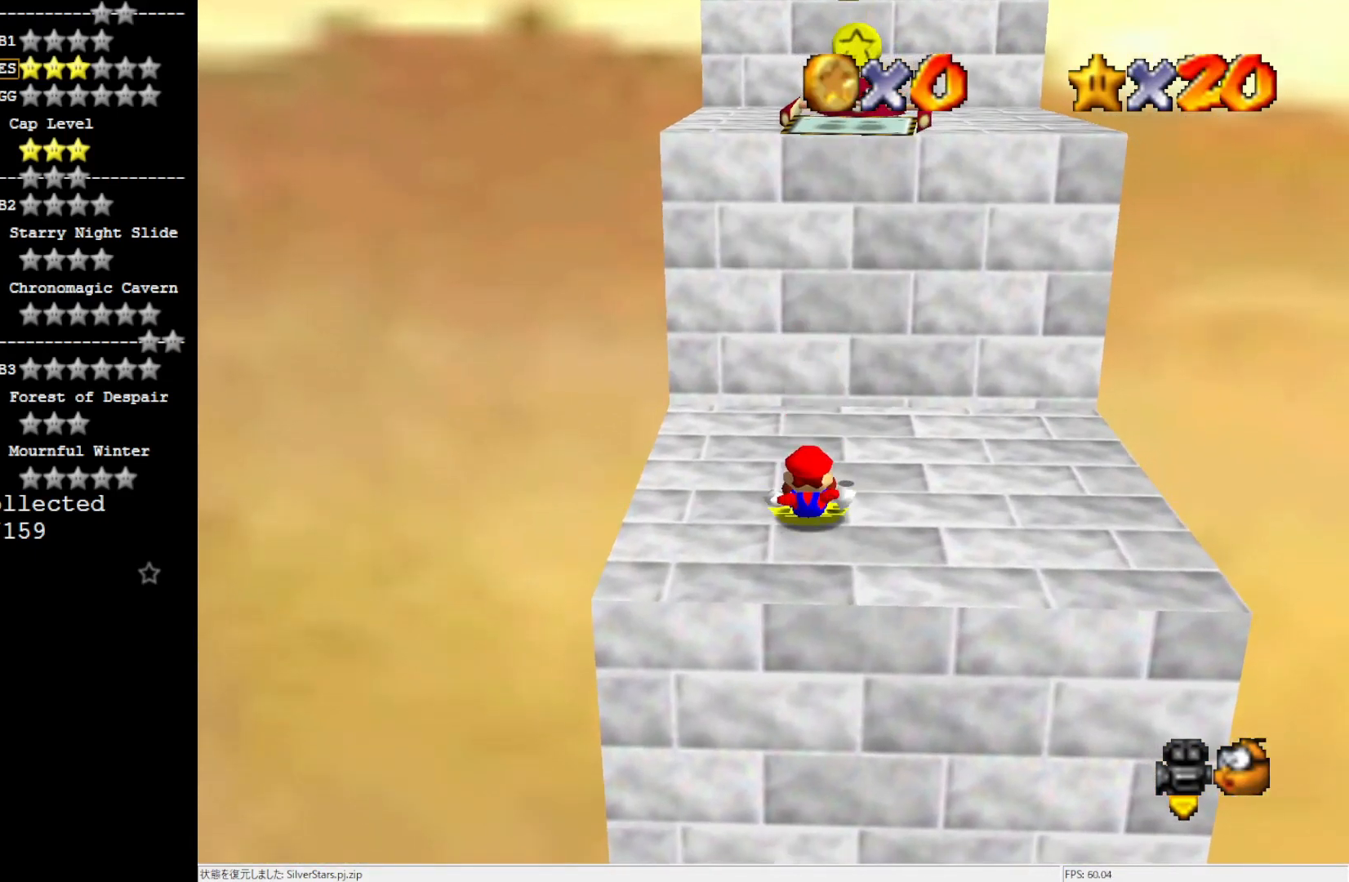
{"buttons": [], "left_stick": "right", "events": [[50, "left_stick", "up-right"], [484, "left_stick", "right"]]}
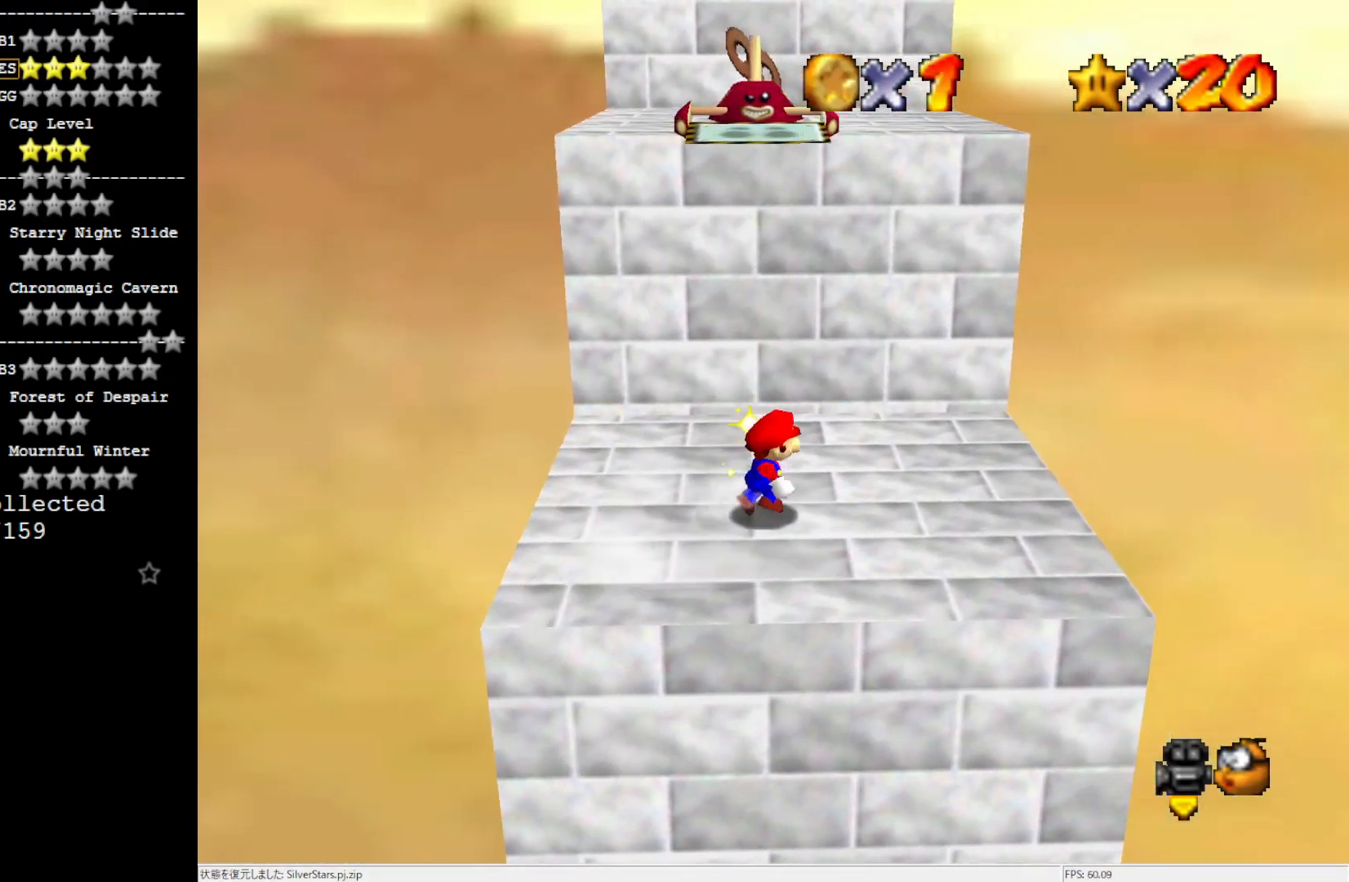
{"buttons": [], "left_stick": "down-left", "events": [[434, "left_stick", "down-left"]]}
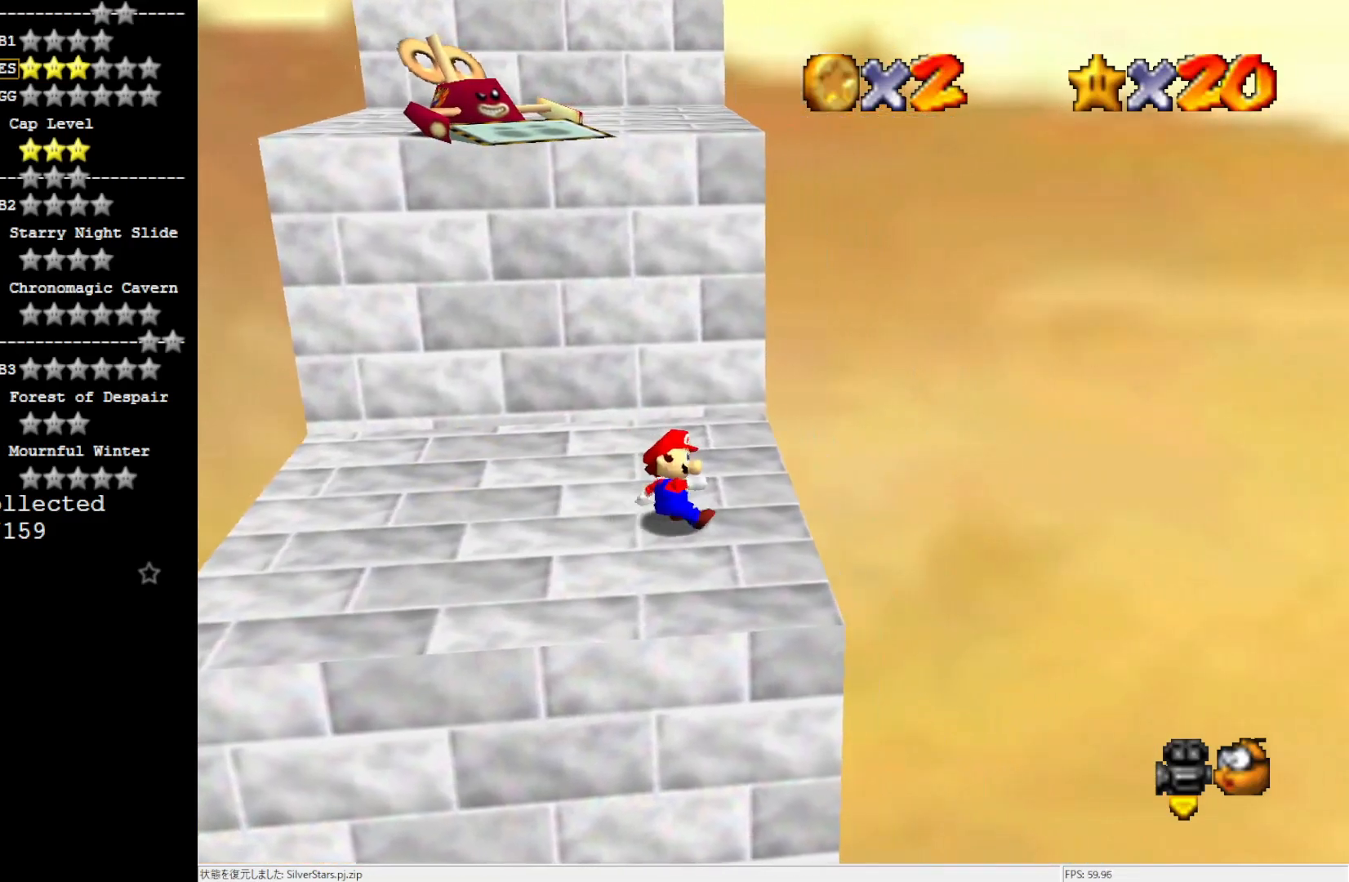
{"buttons": ["A"], "left_stick": "up", "events": [[50, "left_stick", "up-left"], [167, "left_stick", "up"], [384, "A", "down"]]}
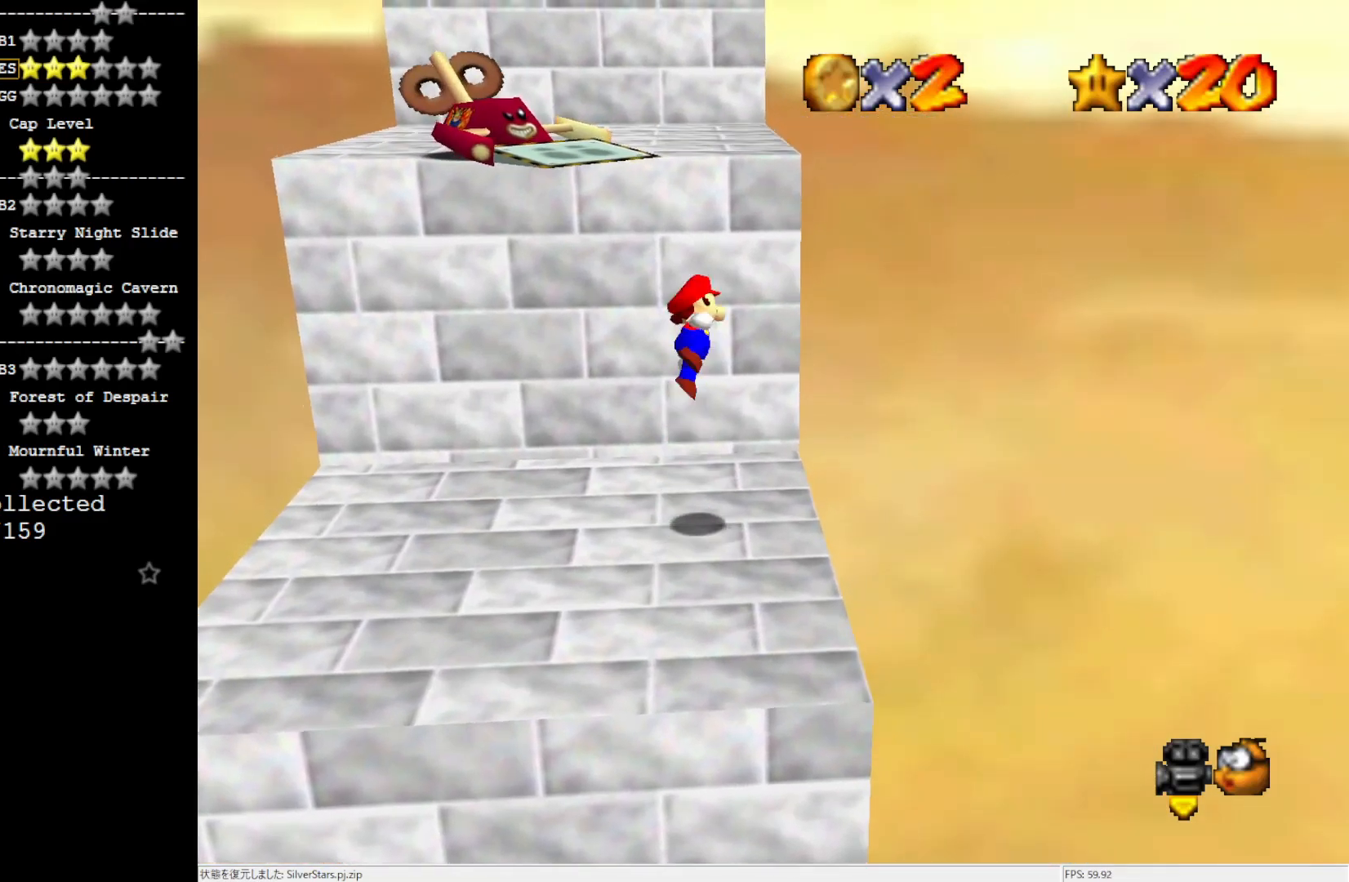
{"buttons": [], "left_stick": "up", "events": [[17, "left_stick", "up-right"], [250, "A", "up"], [284, "left_stick", "up"]]}
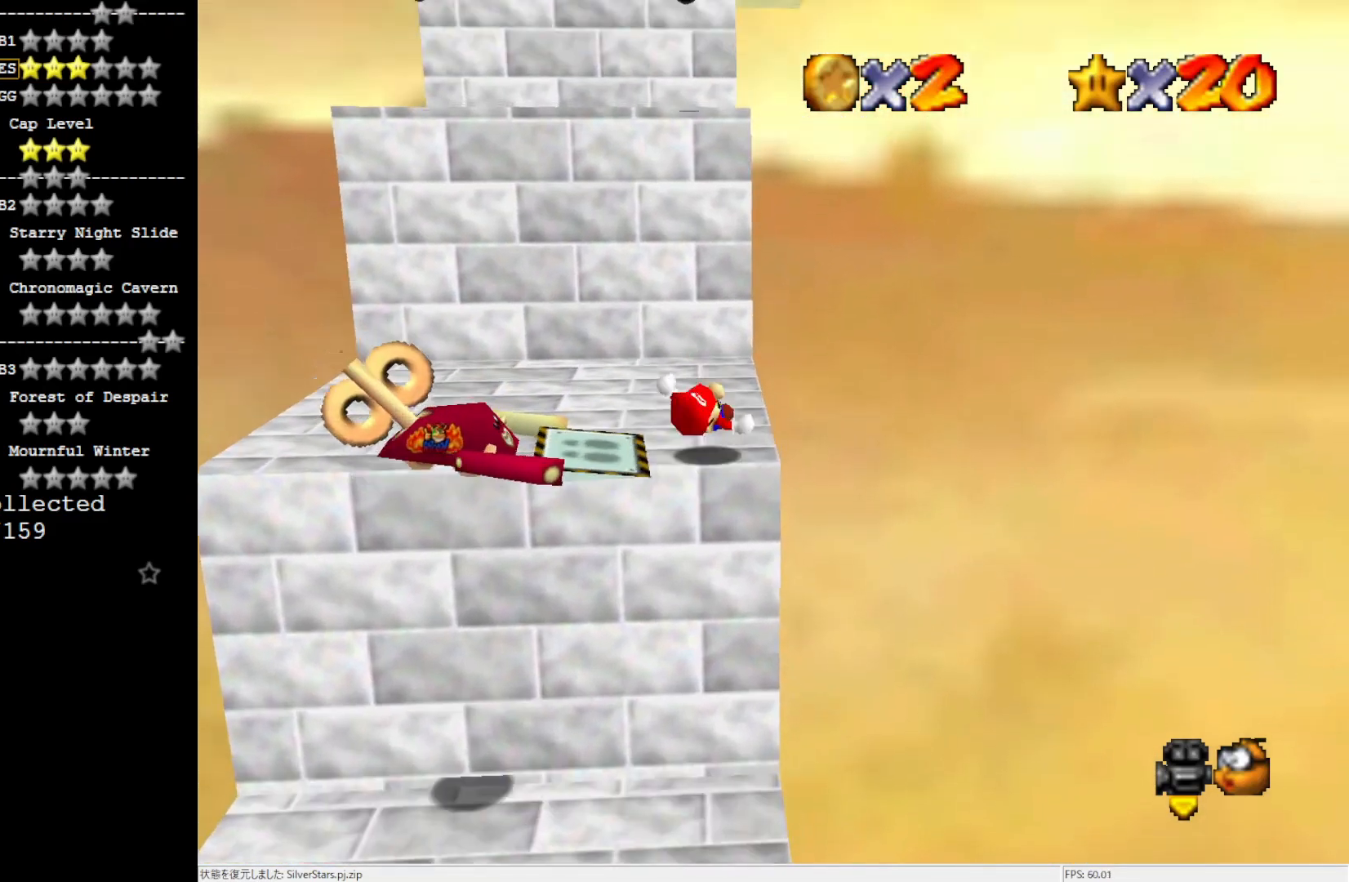
{"buttons": ["A"], "left_stick": "up-left", "events": [[84, "A", "down"], [350, "left_stick", "up-left"]]}
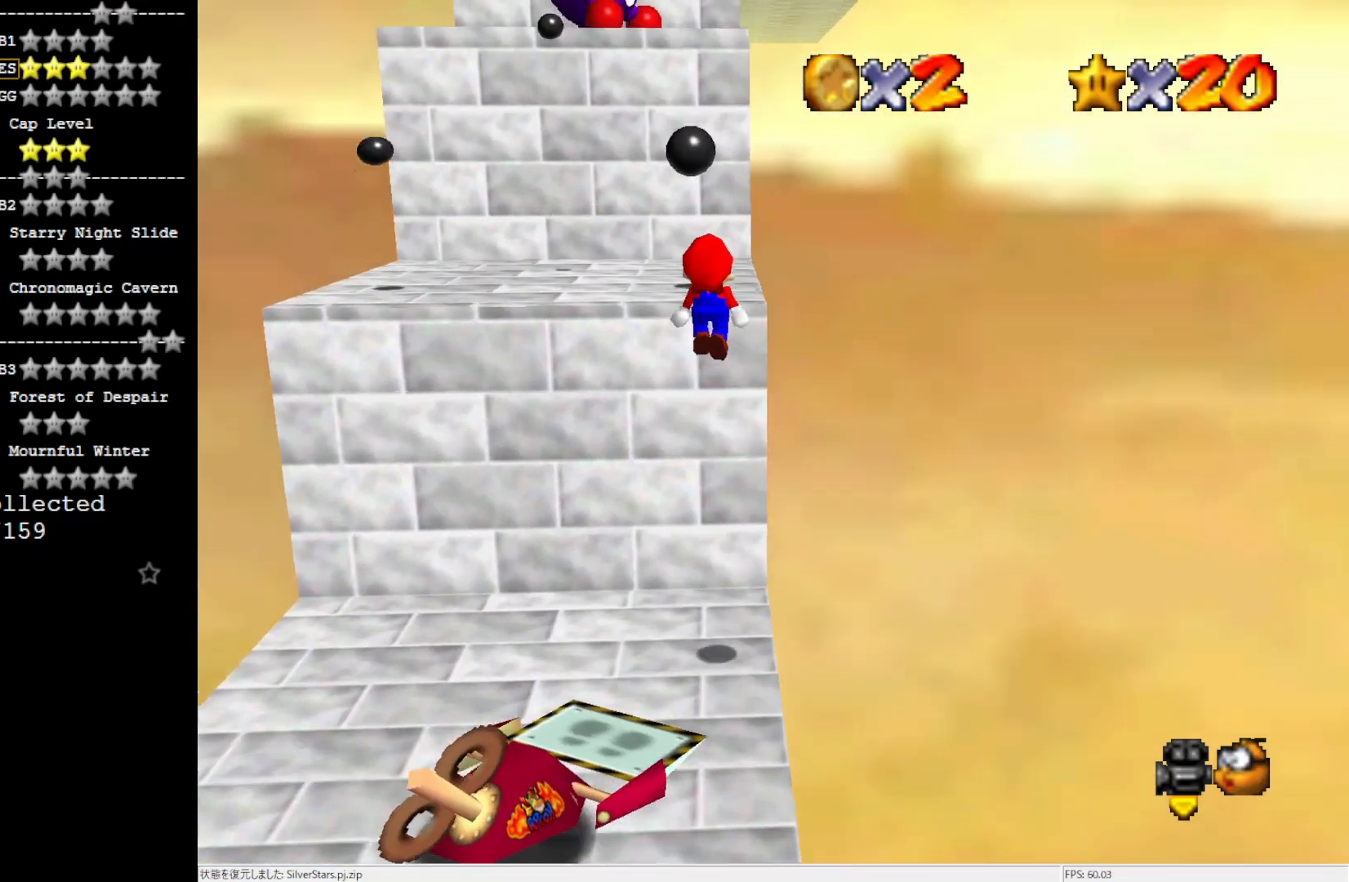
{"buttons": [], "left_stick": "center", "events": [[17, "left_stick", "left"], [117, "left_stick", "down-left"], [217, "A", "up"], [284, "left_stick", "left"], [400, "A", "down"], [467, "left_stick", "center"], [484, "A", "up"]]}
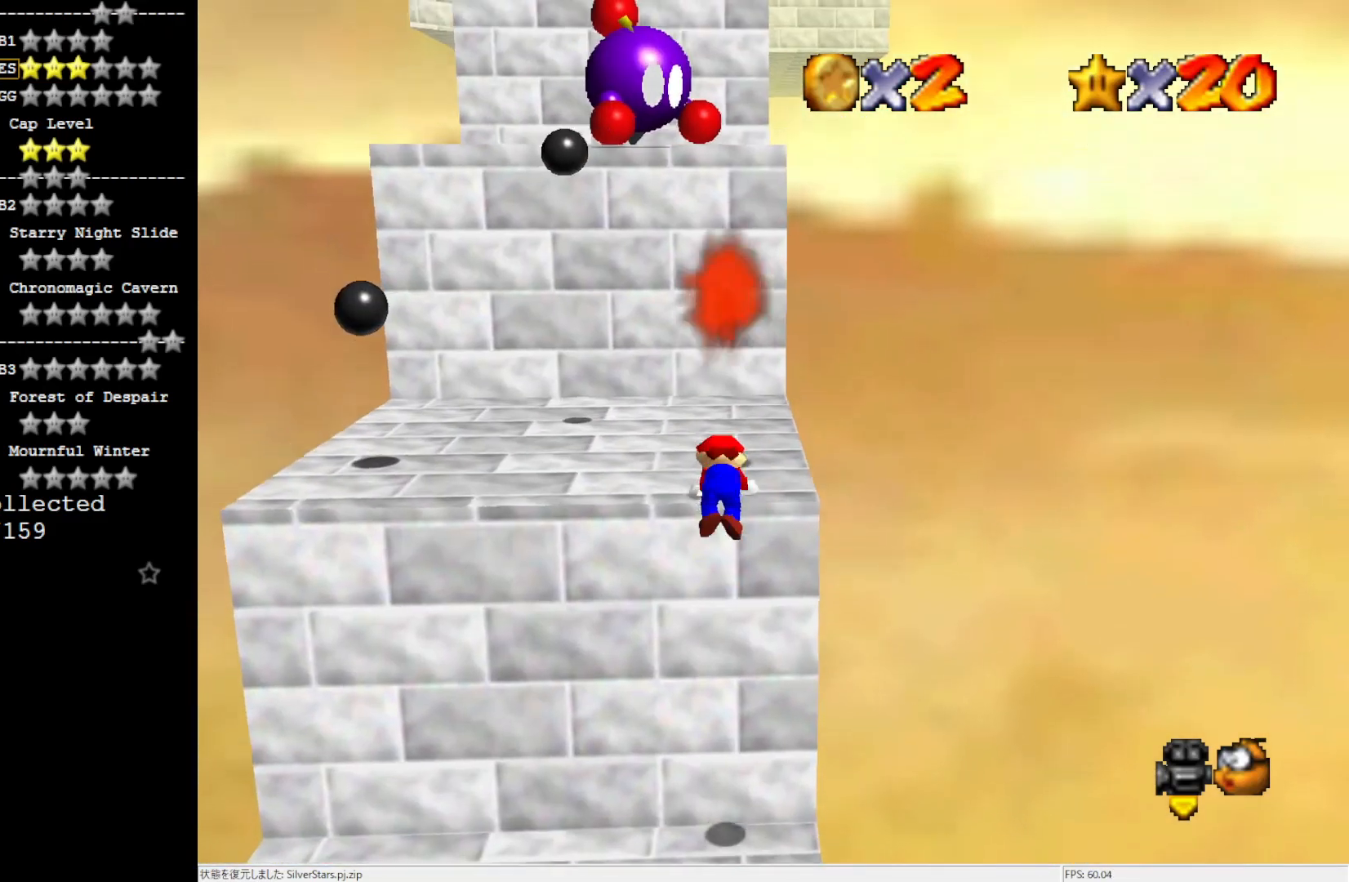
{"buttons": ["A"], "left_stick": "center", "events": [[434, "A", "down"]]}
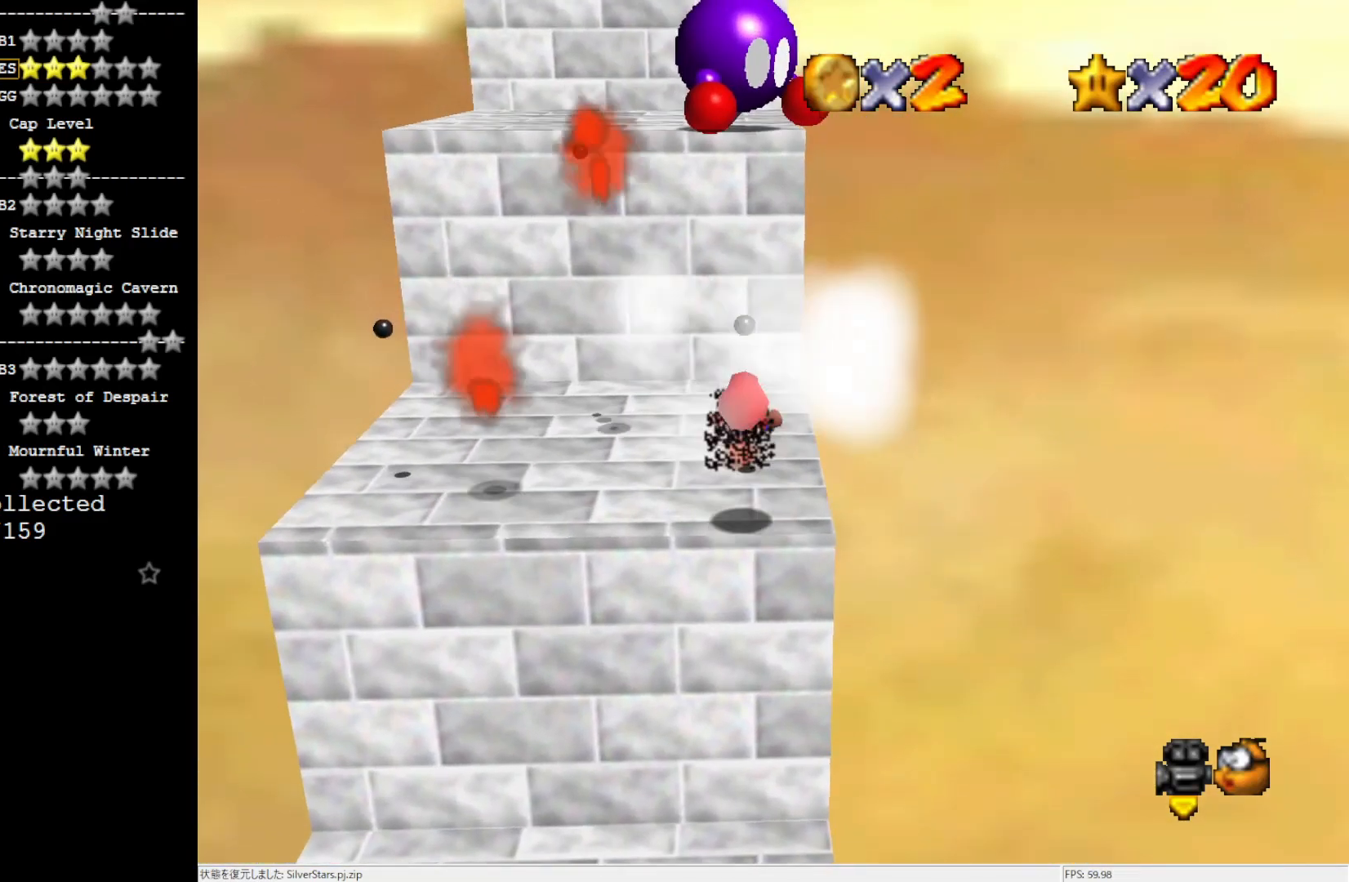
{"buttons": ["A"], "left_stick": "center", "events": [[217, "A", "up"], [484, "A", "down"]]}
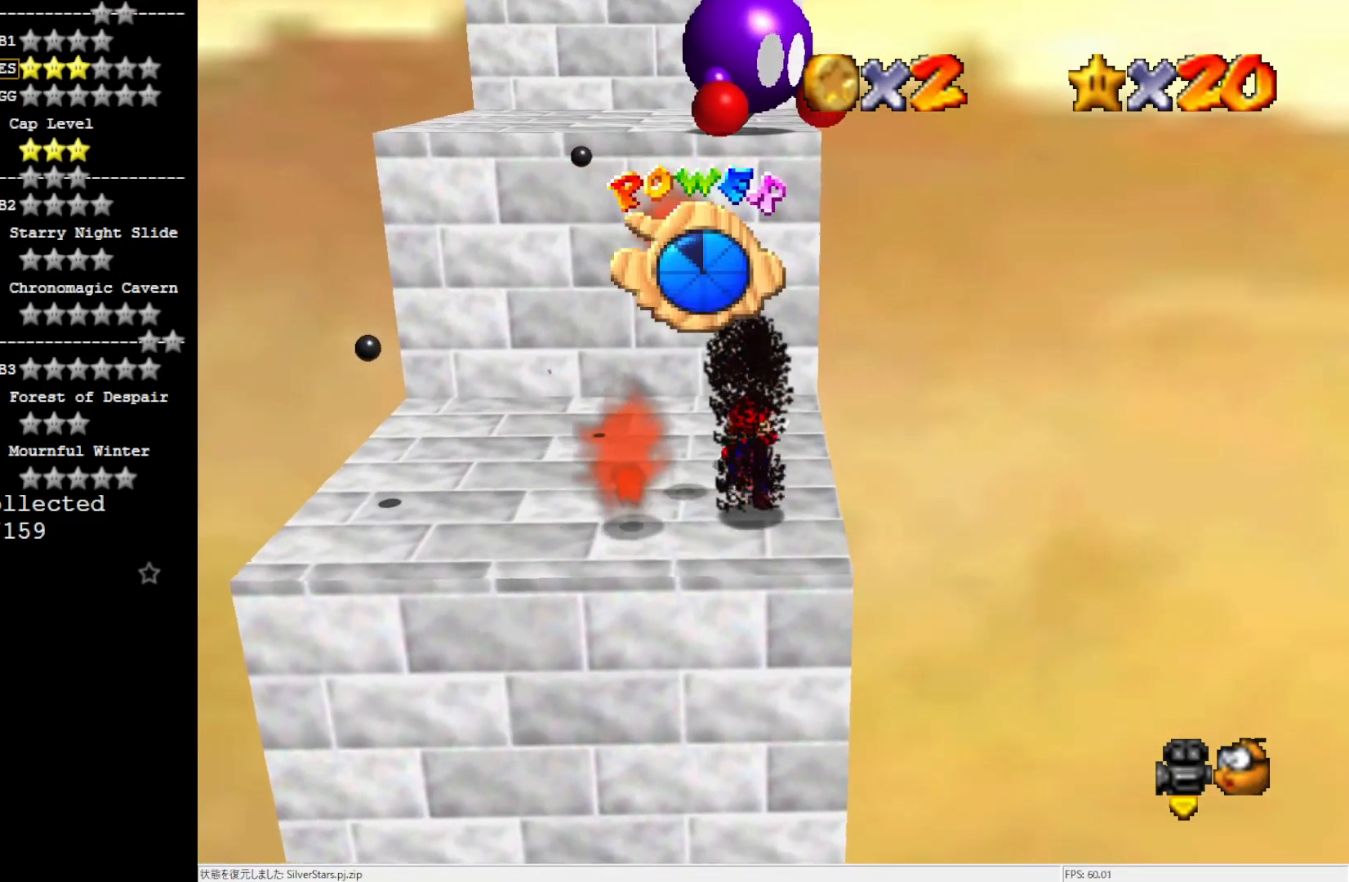
{"buttons": [], "left_stick": "center", "events": [[234, "A", "up"]]}